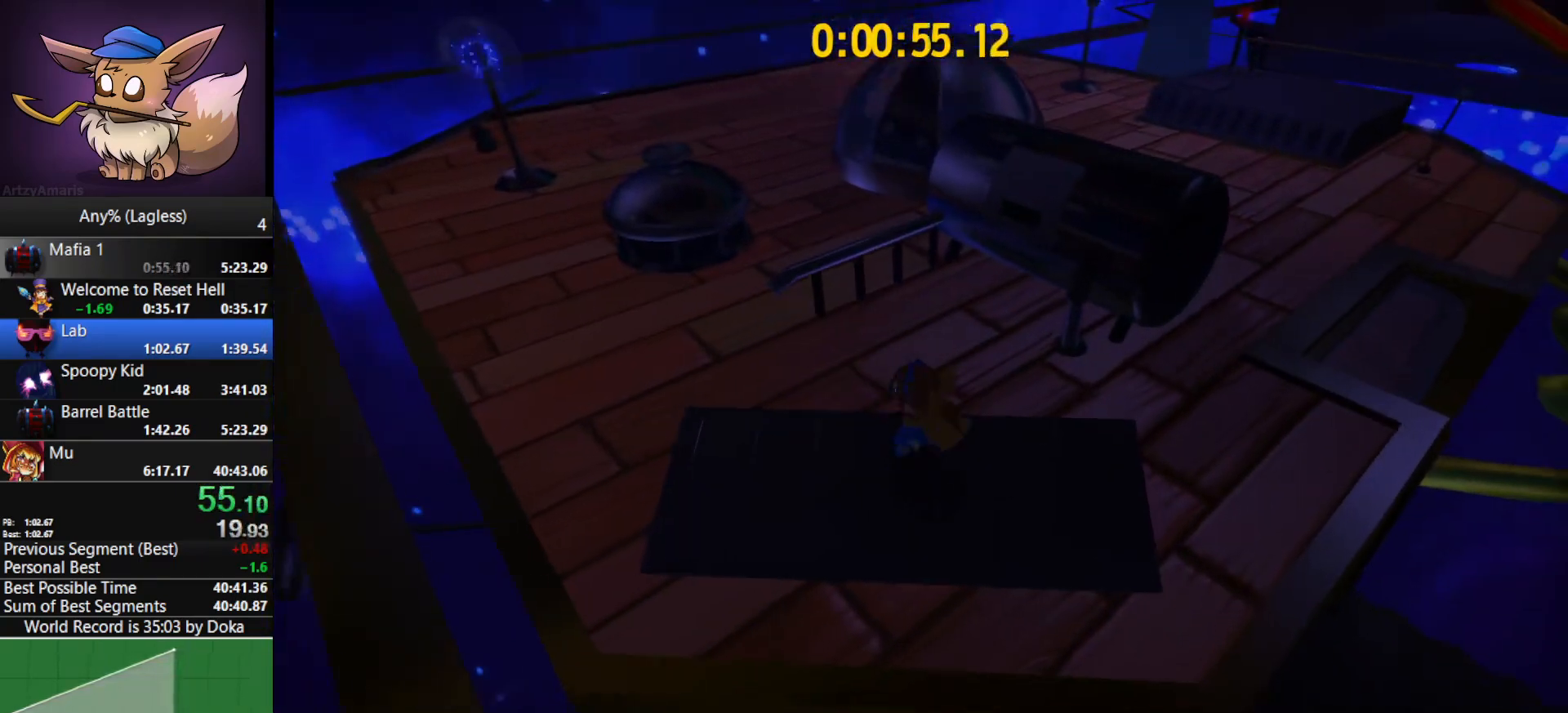
Gameplay with keyboard and mouse; each line is a JSON object with the keys and mouse buttons held at the frame after it. "events" lists presses ("down") and releases ("up") of "1", "2", "3", "4", "5", "a", "alt", "c", "caps_lock", "ctrl", "d", "e", "f", "g", "q", "r", "s", "shift", "space", "t", "tab", "v", "w", "x", "z", "mouse_left", "mouse_wheel" and "mouse_right" between this image and that frame as [ms after this image, input, new state], when the widget could be followed in between. "mouse_left", "mouse_wheel", "mouse_right" = the "left", "wheel", "right" buttons of the "mouse" list. No other keys are recorded. "wheel" means that the mouse wheel is clicked or scrolled. "mouse_move" is the direction in which the mouse moves at that frame (one of eight, or "still"), when it could be read.
{"keys": [], "mouse": [], "mouse_move": "still", "events": [[17, "a", "up"], [433, "s", "up"]]}
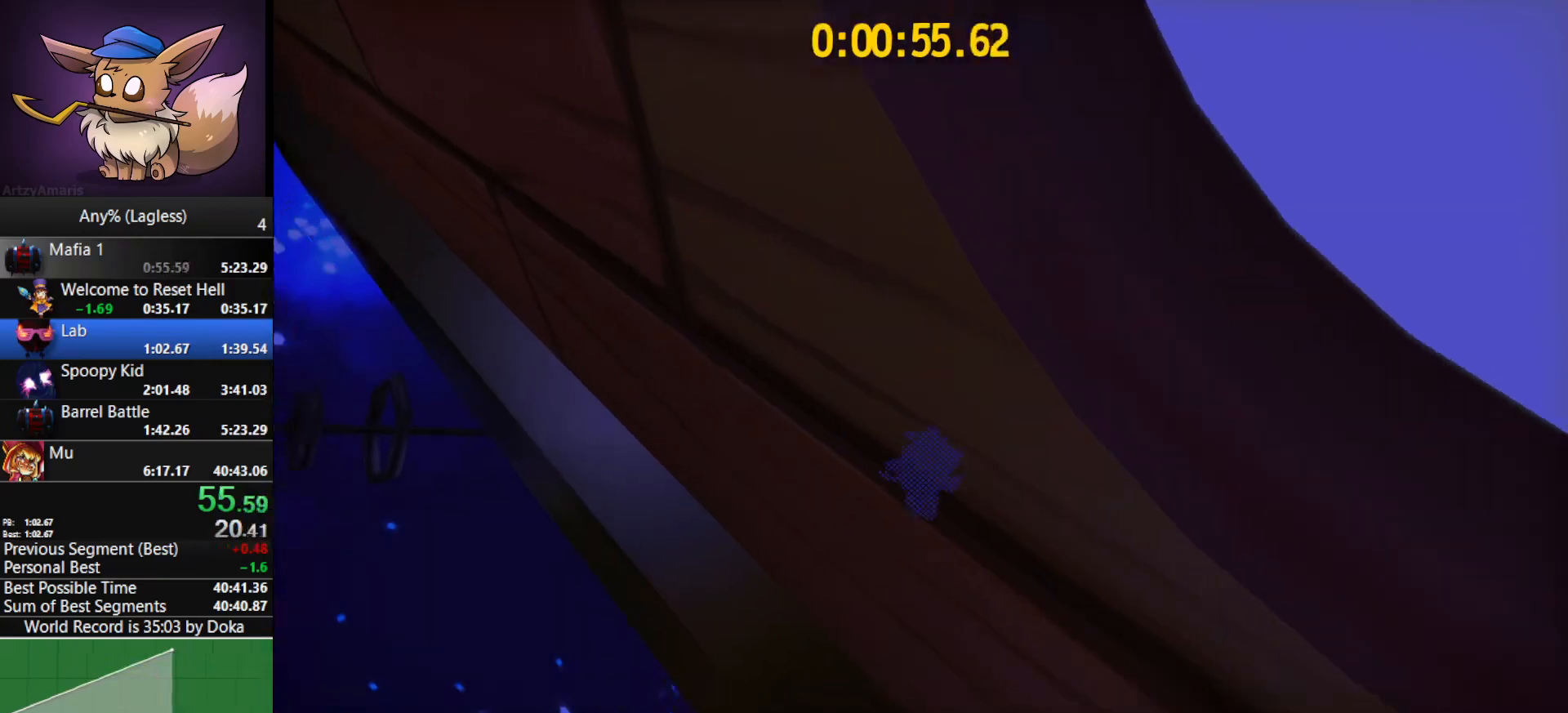
{"keys": ["w"], "mouse": [], "mouse_move": "up-left", "events": [[117, "space", "down"], [117, "w", "down"], [267, "space", "up"], [317, "f", "down"], [450, "f", "up"]]}
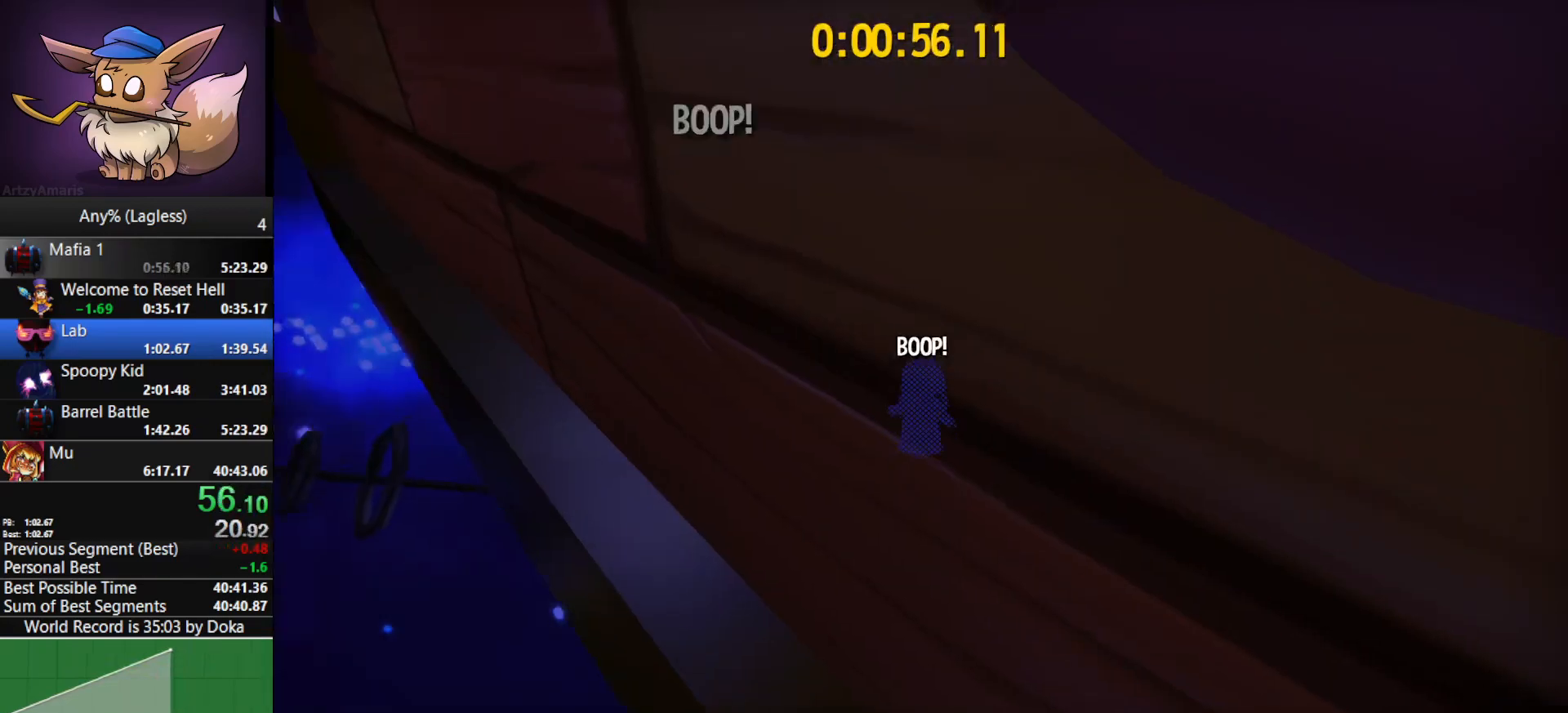
{"keys": ["w"], "mouse": [], "mouse_move": "still", "events": []}
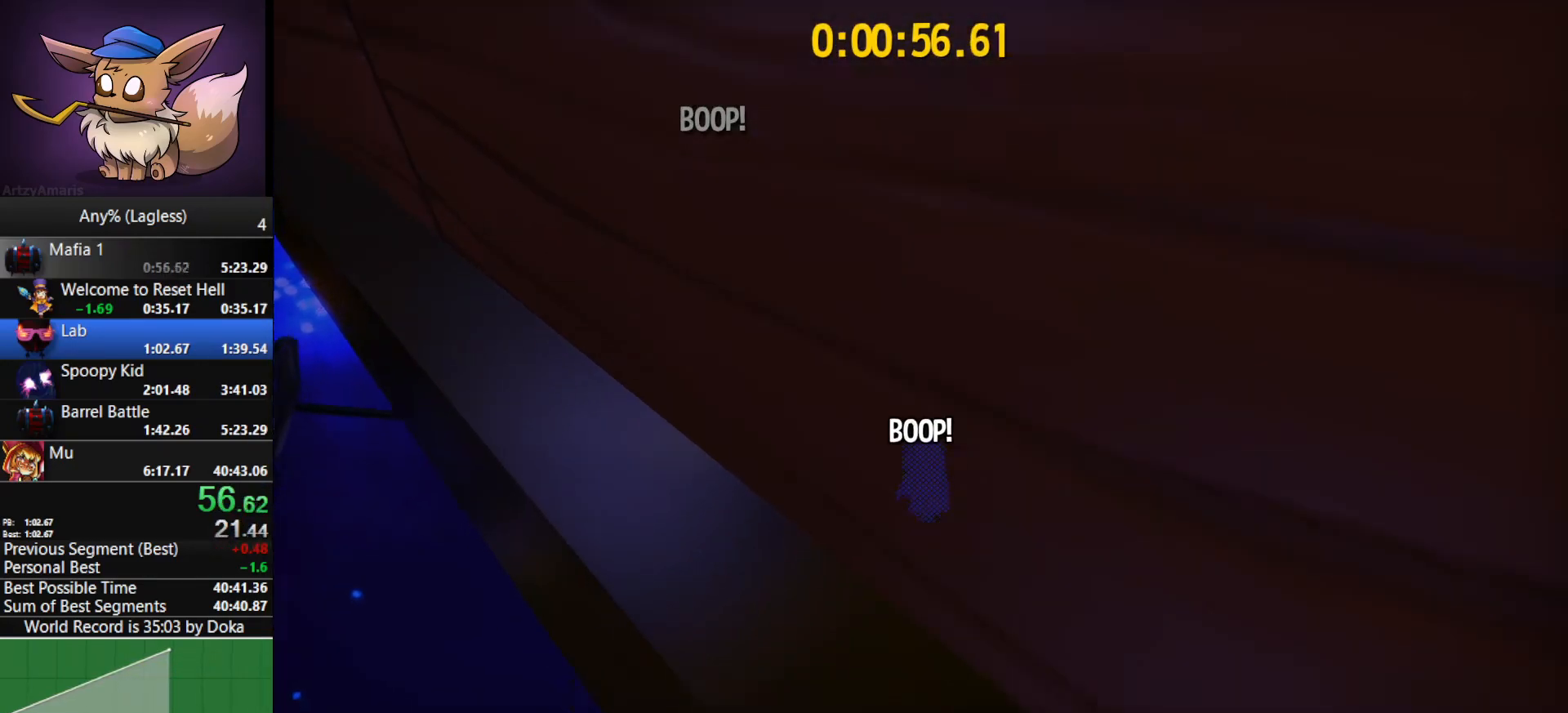
{"keys": ["w"], "mouse": [], "mouse_move": "still", "events": []}
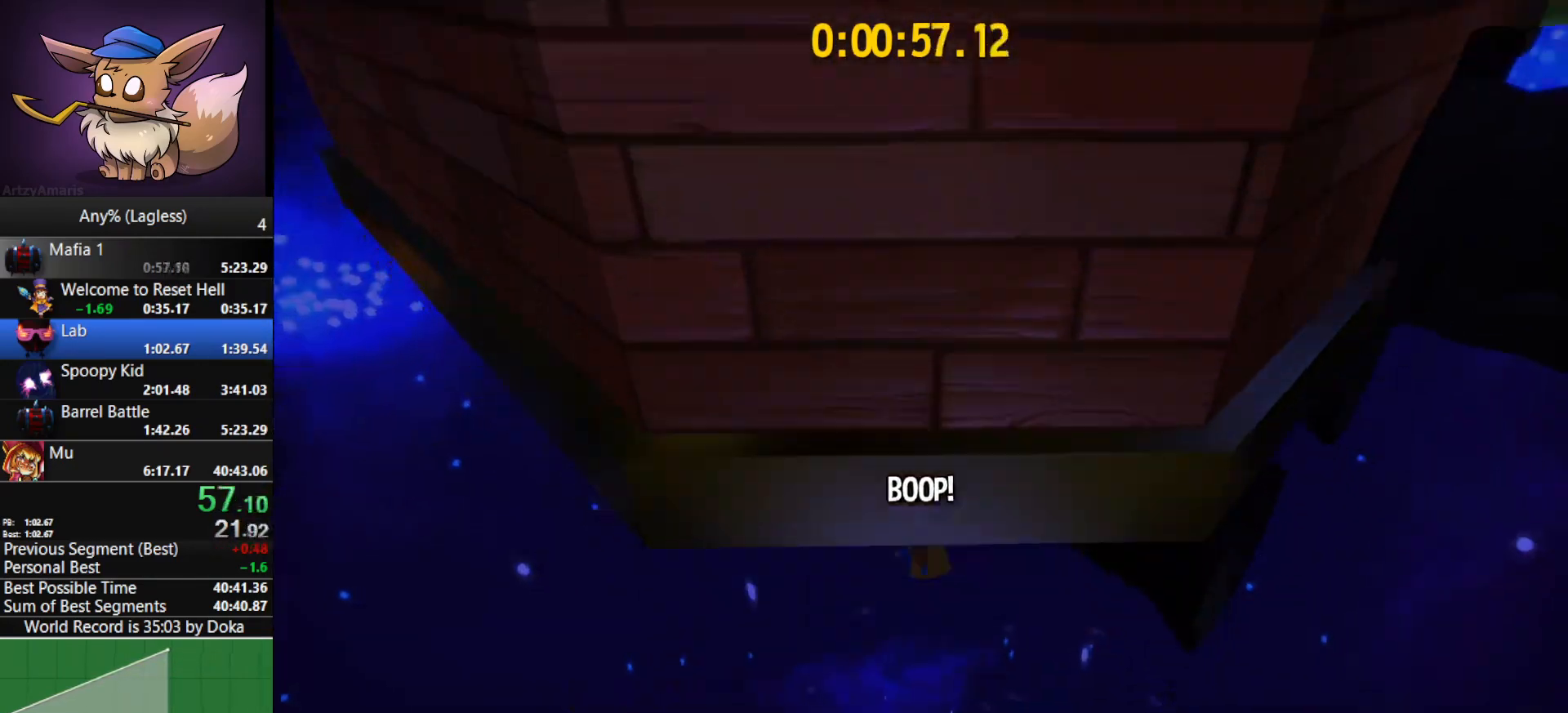
{"keys": [], "mouse": [], "mouse_move": "still", "events": [[33, "w", "up"]]}
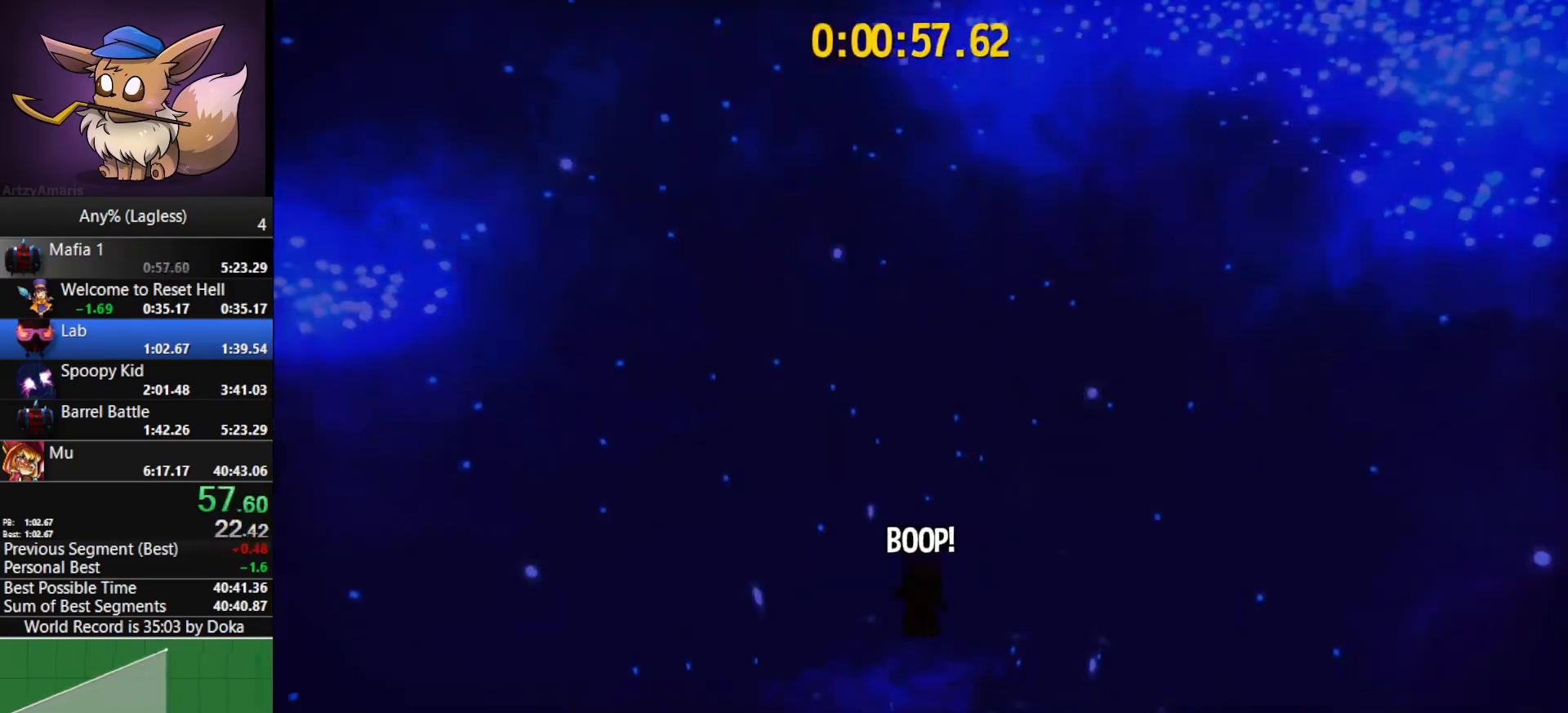
{"keys": ["w"], "mouse": [], "mouse_move": "still", "events": [[83, "w", "down"]]}
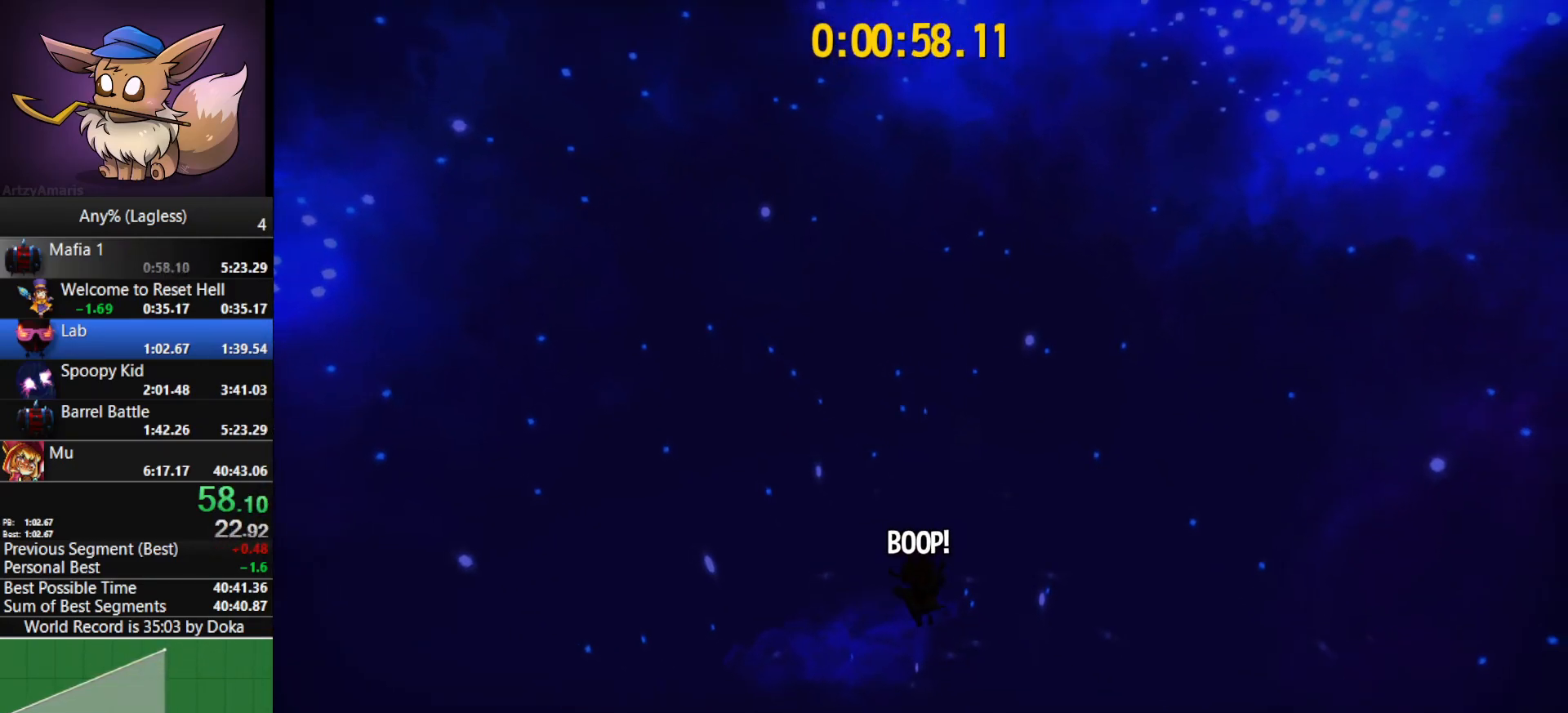
{"keys": ["a"], "mouse": [], "mouse_move": "still", "events": [[300, "w", "up"], [433, "a", "down"]]}
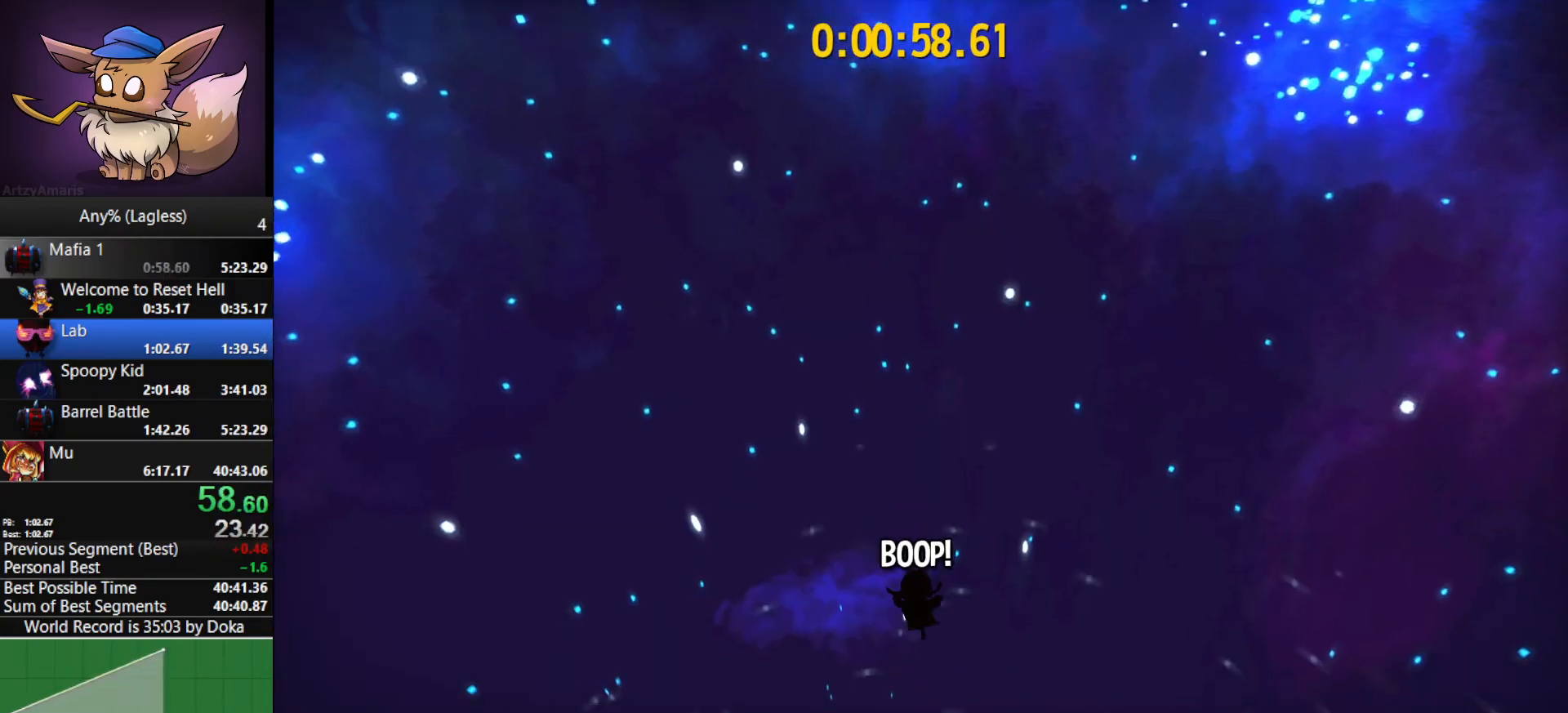
{"keys": ["a", "s"], "mouse": [], "mouse_move": "still", "events": [[33, "a", "up"], [167, "s", "down"], [317, "a", "down"]]}
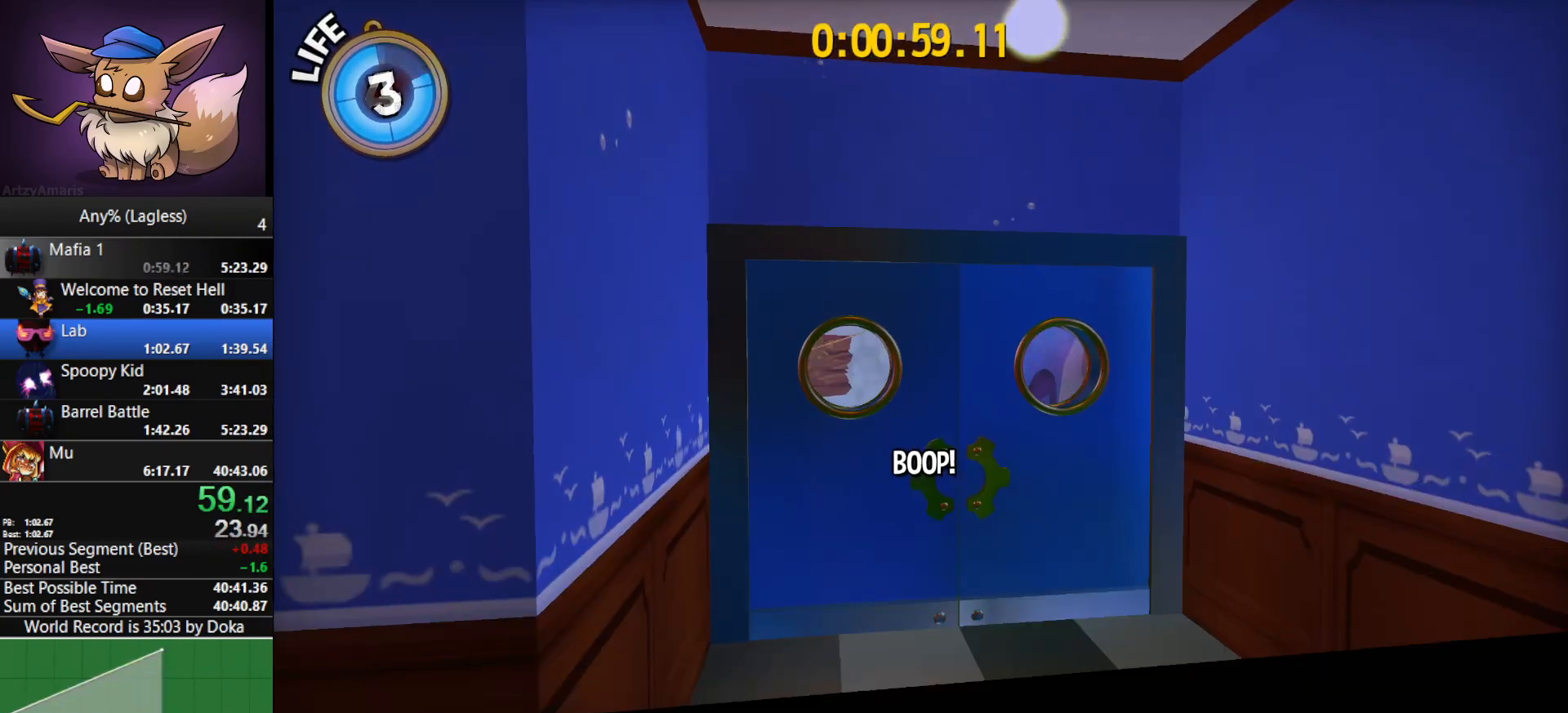
{"keys": ["w"], "mouse": [], "mouse_move": "right", "events": [[317, "s", "up"], [467, "a", "up"], [467, "w", "down"]]}
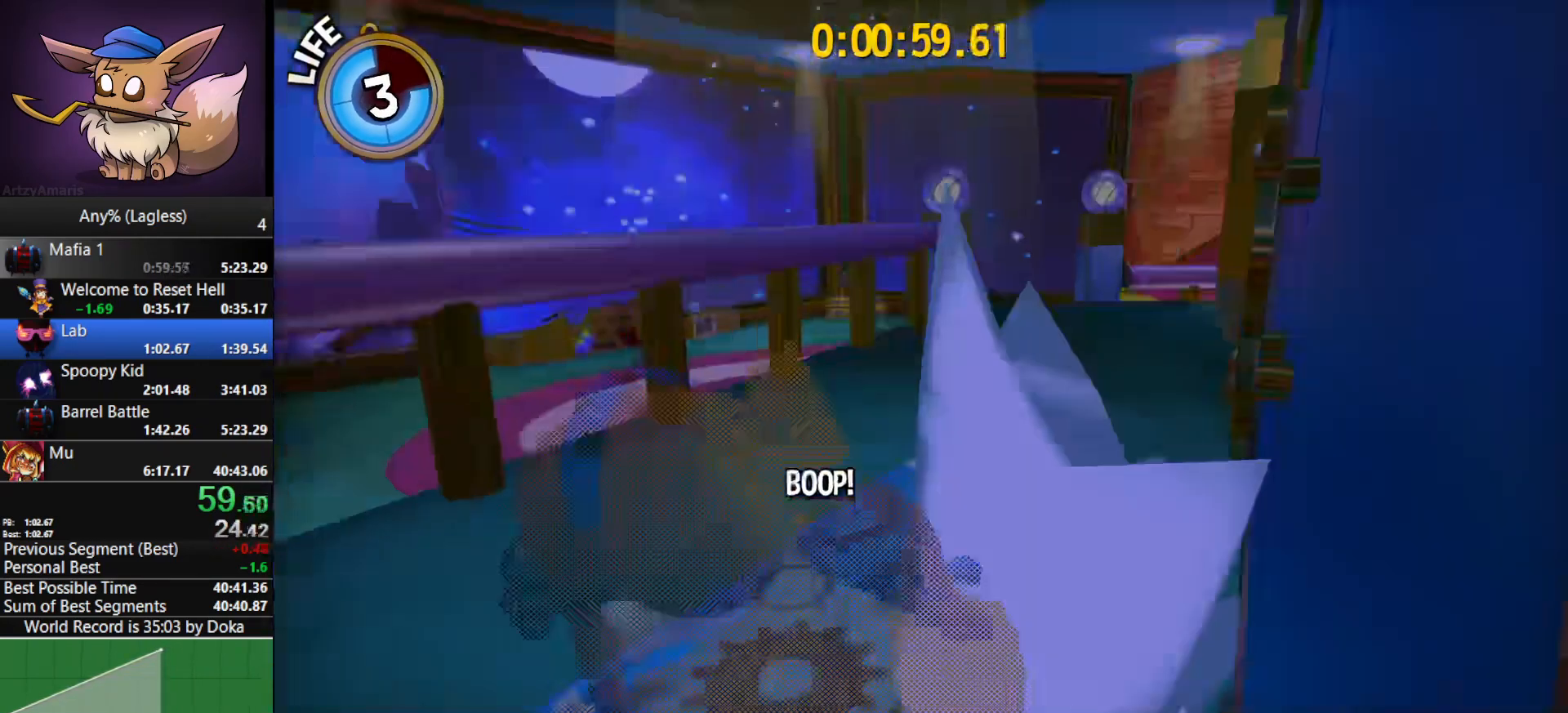
{"keys": ["w"], "mouse": [], "mouse_move": "still", "events": []}
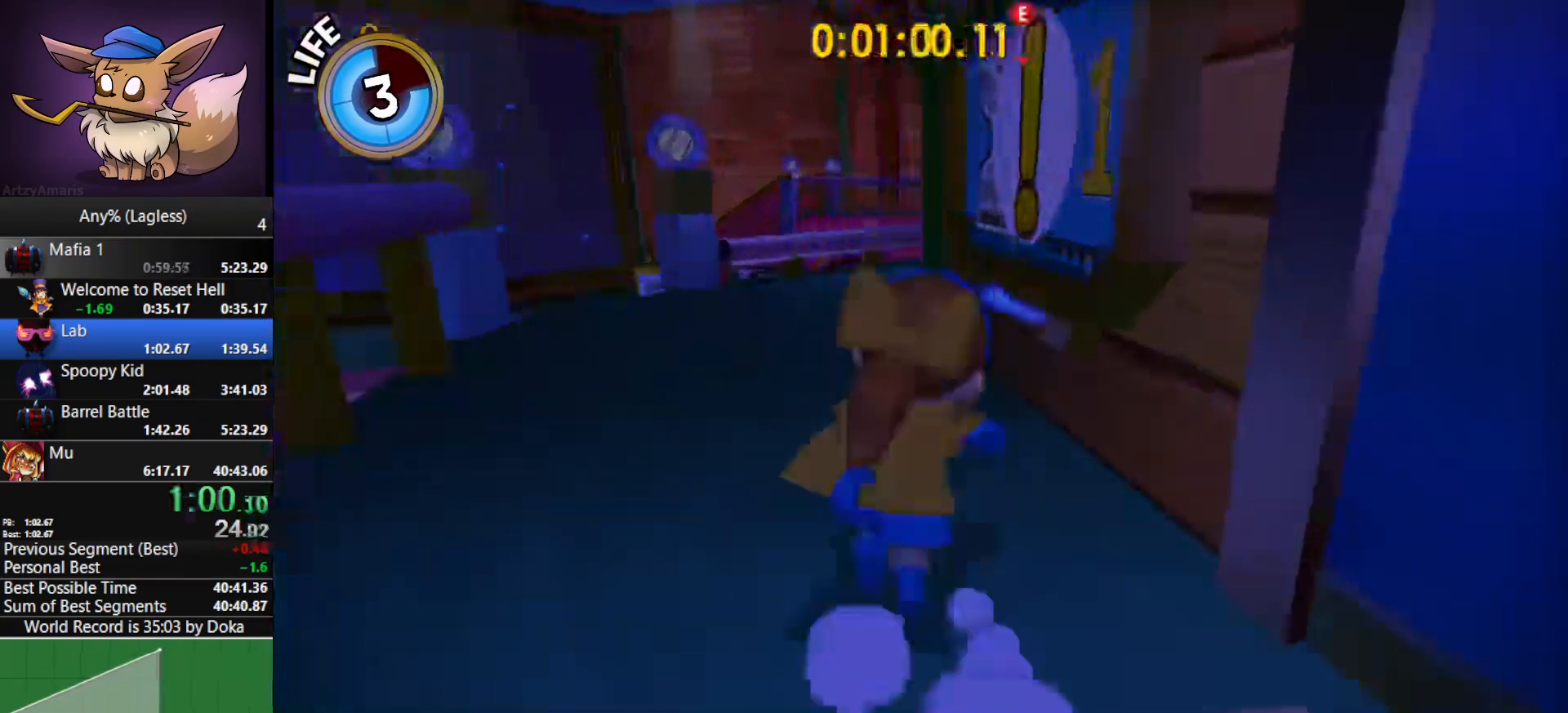
{"keys": ["w"], "mouse": [], "mouse_move": "still", "events": [[33, "a", "down"], [83, "a", "up"]]}
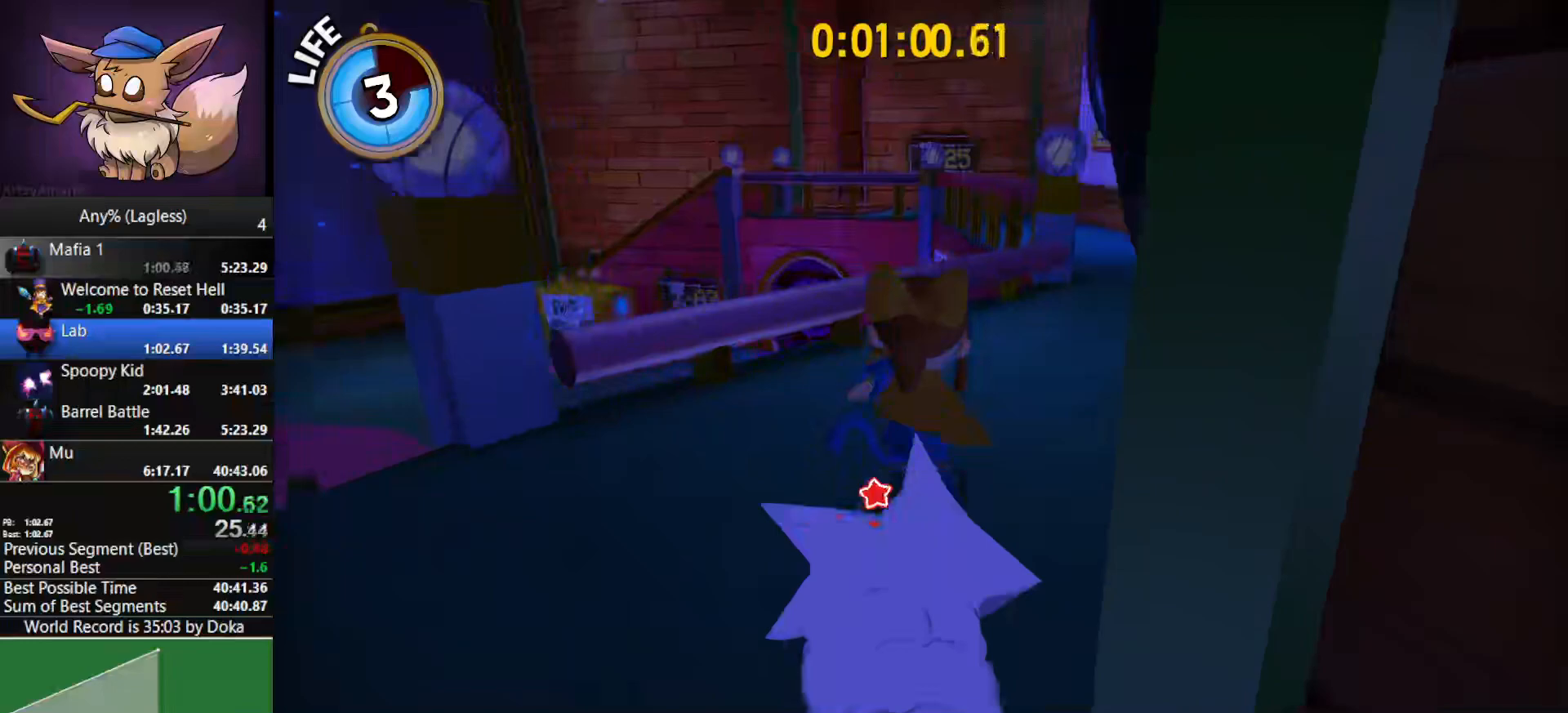
{"keys": ["space", "w"], "mouse": [], "mouse_move": "still", "events": [[183, "space", "down"]]}
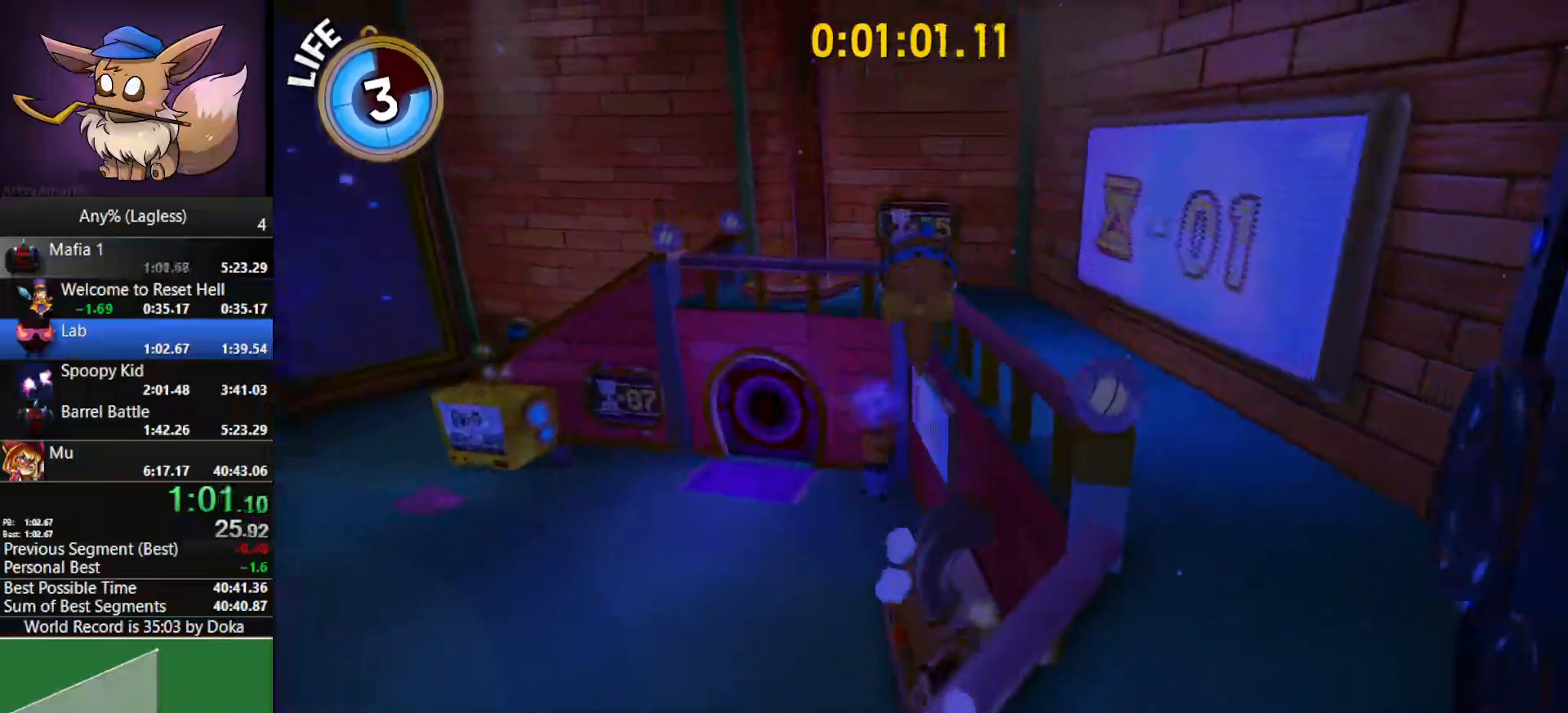
{"keys": ["f", "space", "w"], "mouse": [], "mouse_move": "left", "events": [[383, "f", "down"]]}
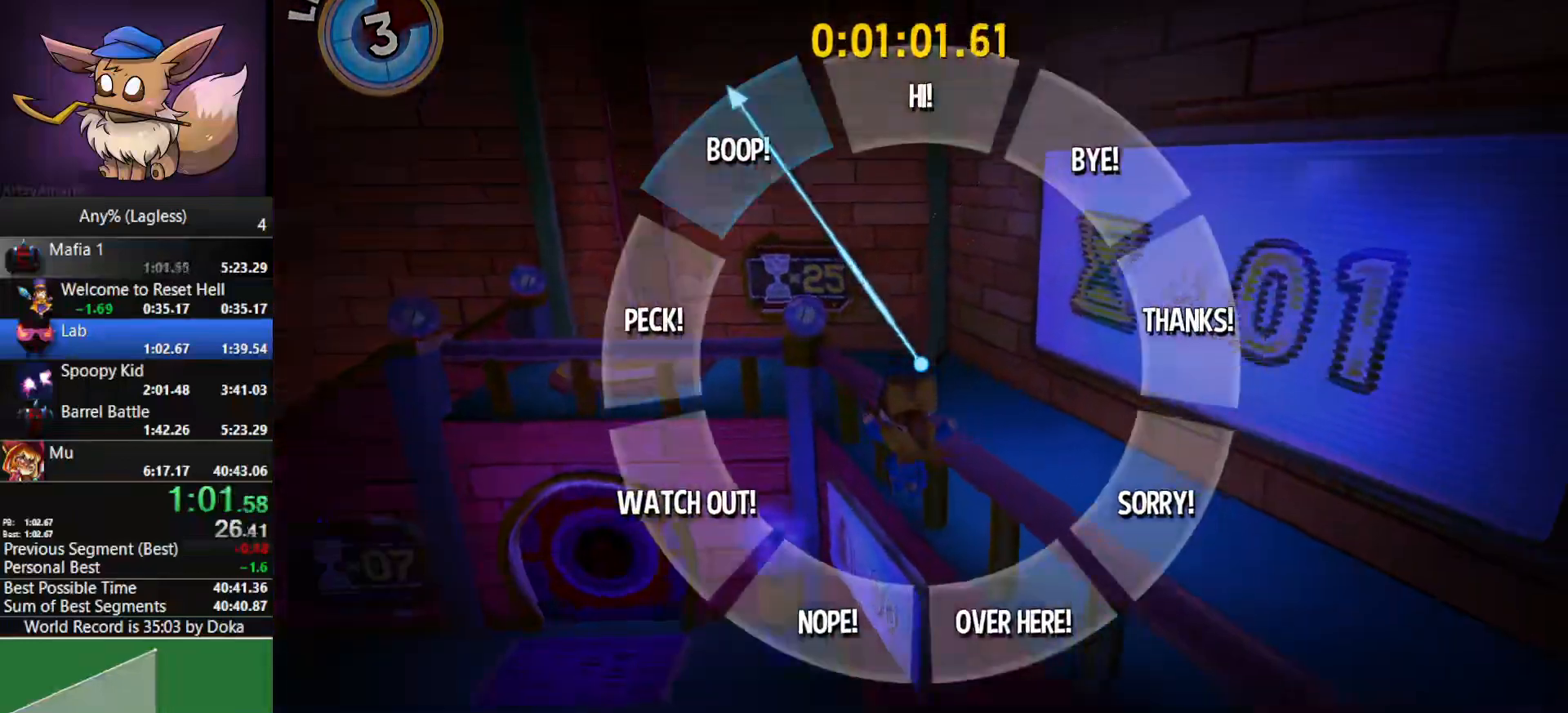
{"keys": [], "mouse": [], "mouse_move": "right", "events": [[67, "f", "up"], [67, "space", "up"], [400, "w", "up"]]}
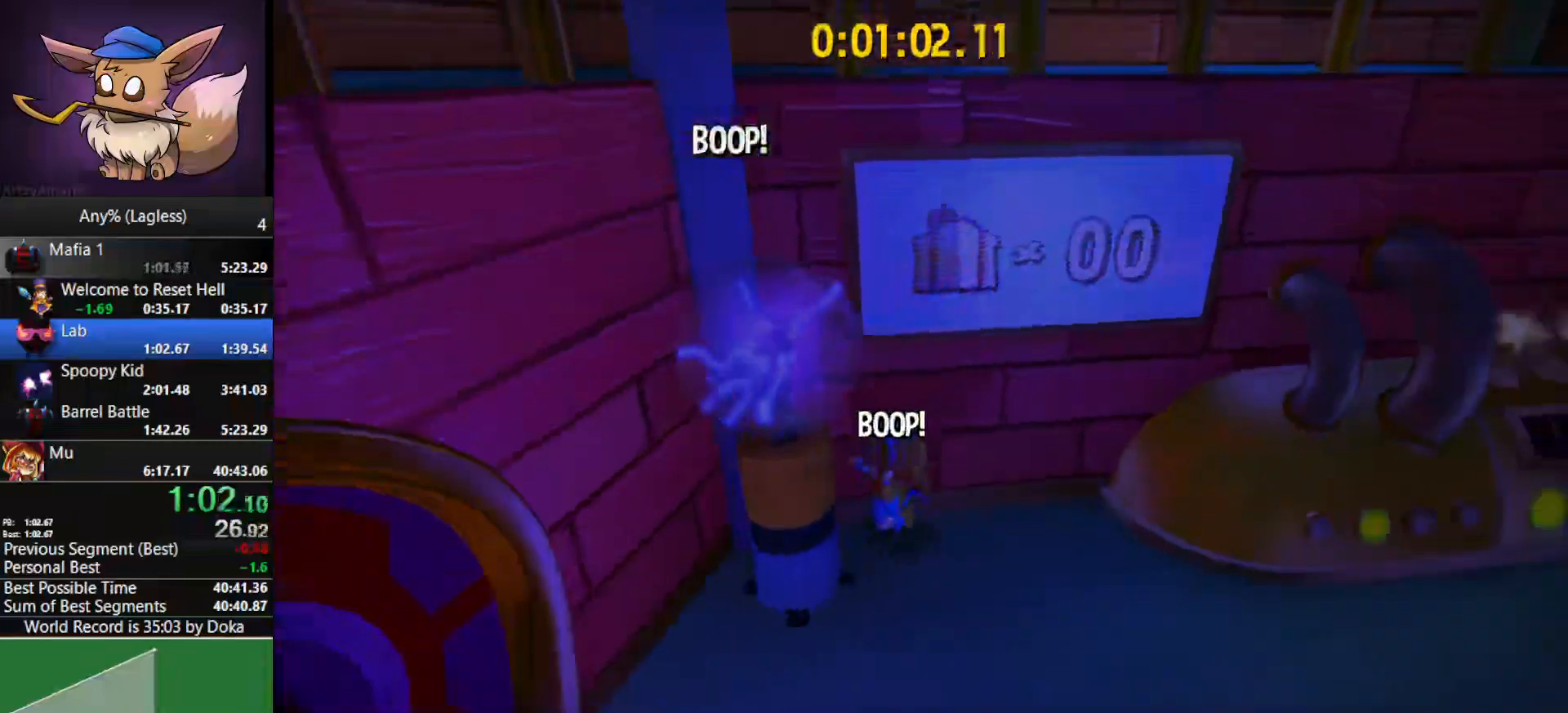
{"keys": ["d", "s"], "mouse": [], "mouse_move": "left", "events": [[83, "s", "down"], [183, "d", "down"]]}
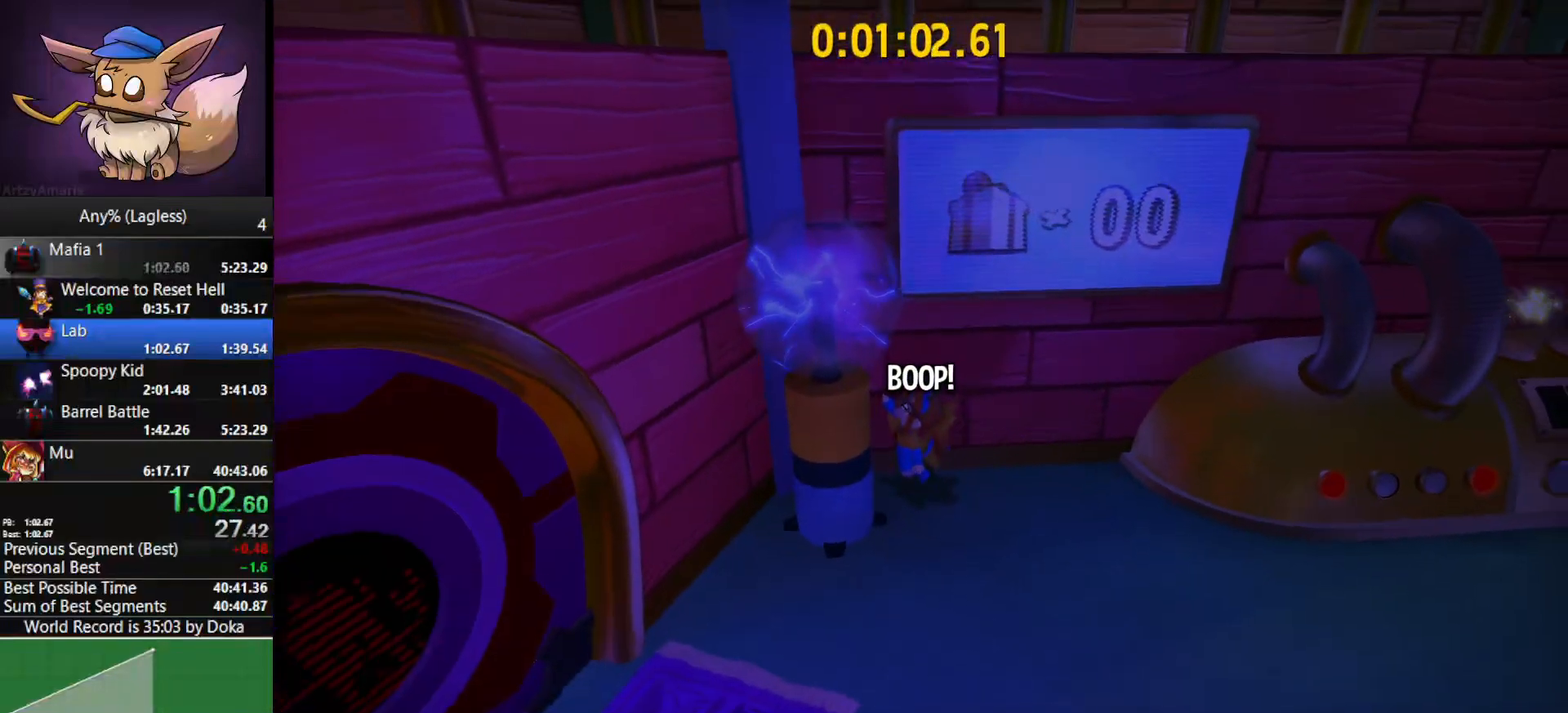
{"keys": ["d", "s"], "mouse": [], "mouse_move": "still", "events": []}
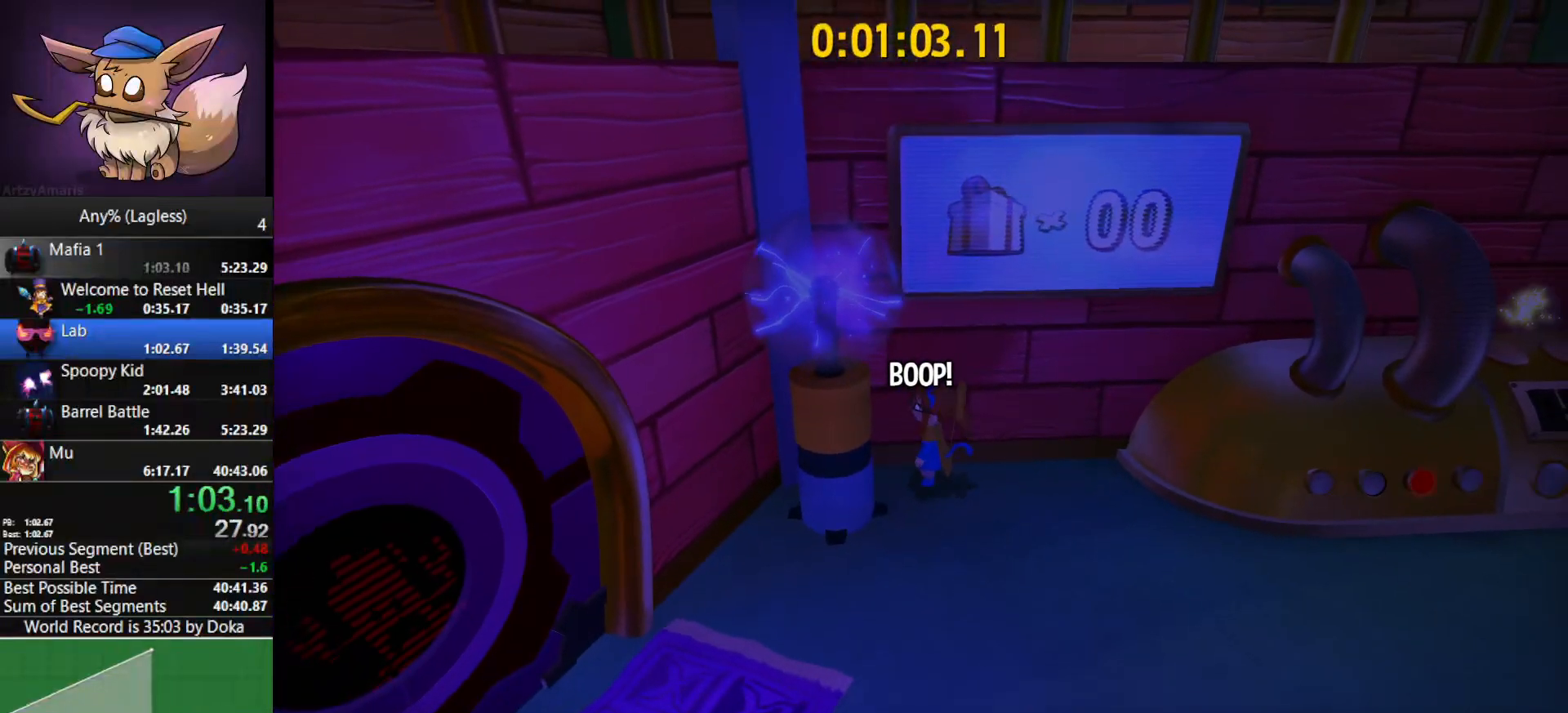
{"keys": ["space"], "mouse": [], "mouse_move": "still", "events": [[33, "space", "down"], [167, "d", "up"], [300, "s", "up"], [350, "space", "up"], [450, "space", "down"]]}
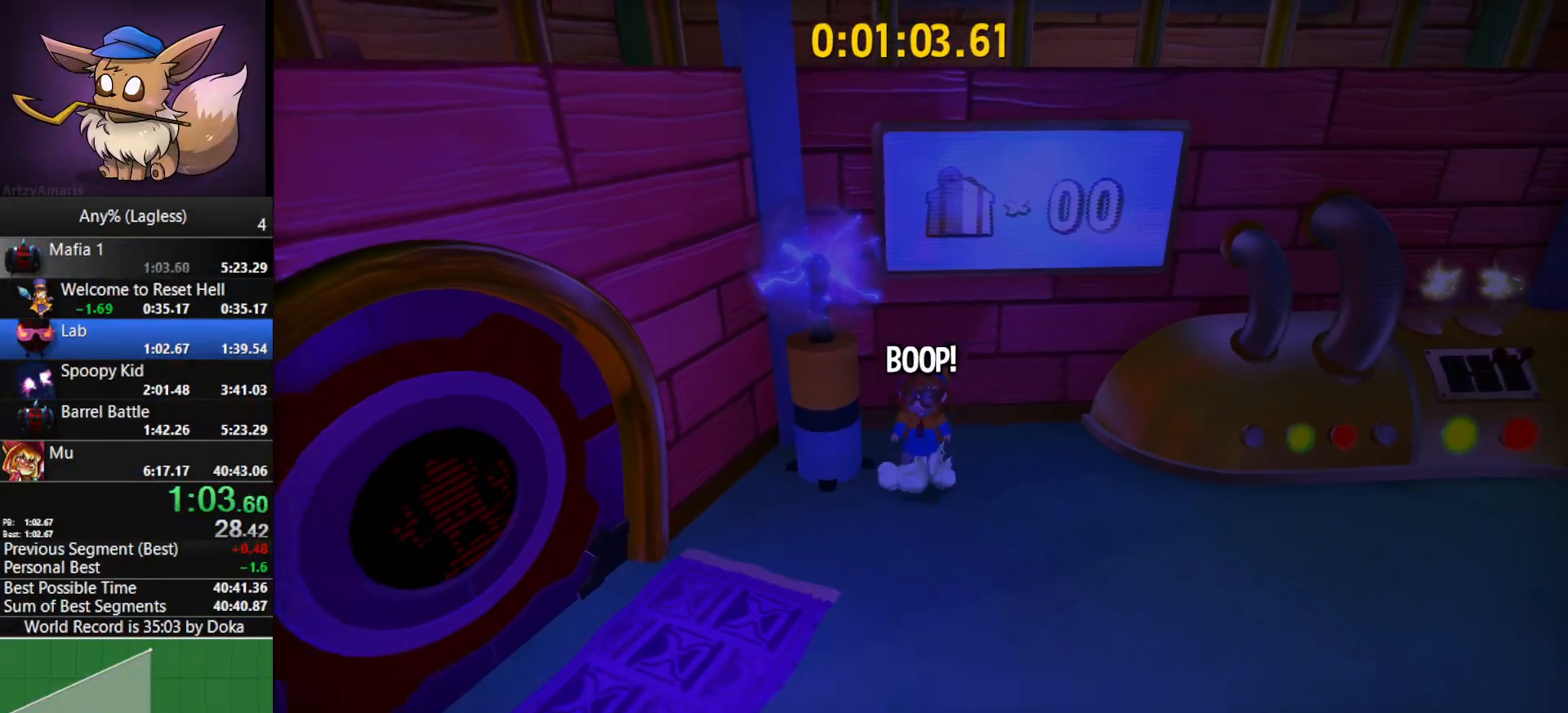
{"keys": ["space", "w"], "mouse": [], "mouse_move": "still", "events": [[133, "space", "up"], [133, "w", "down"], [233, "space", "down"], [317, "d", "down"], [417, "d", "up"]]}
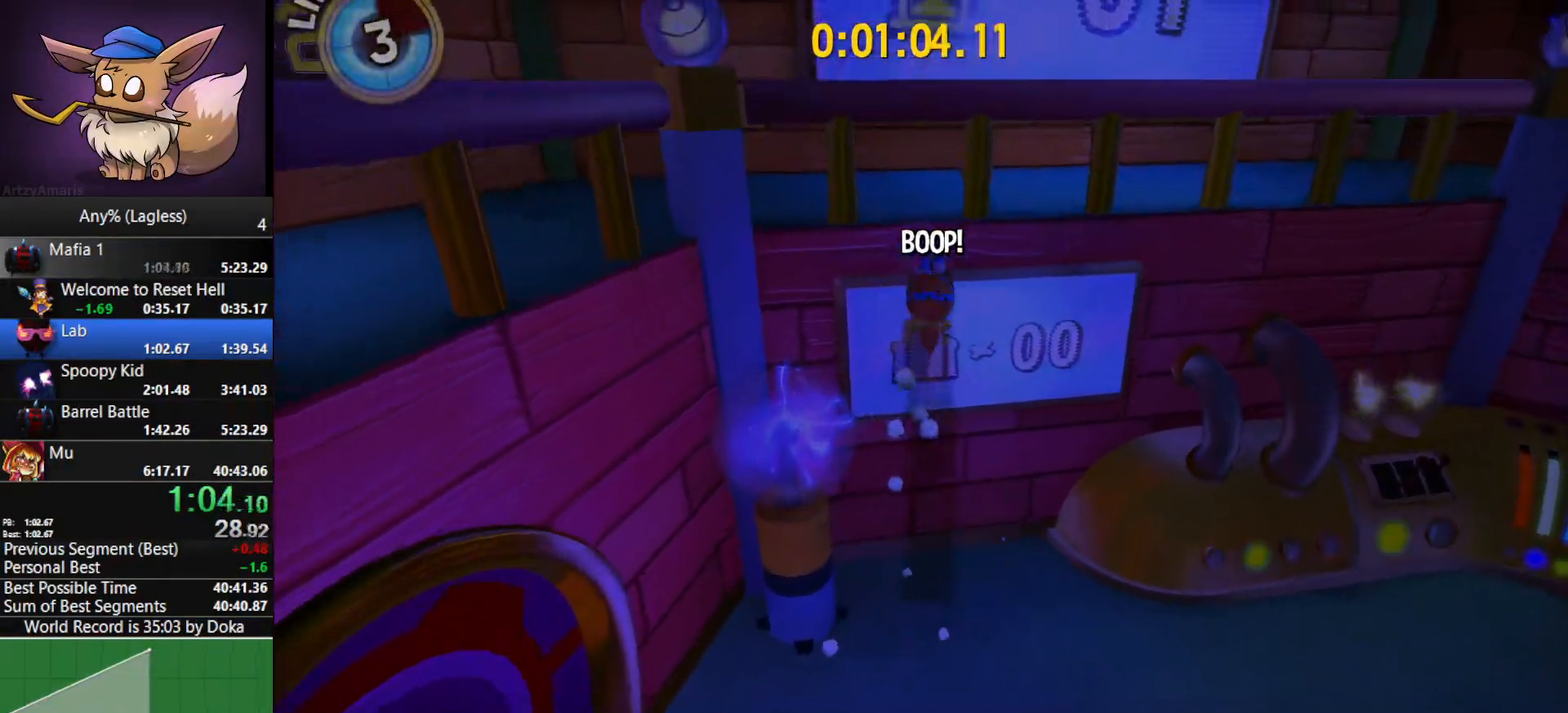
{"keys": [], "mouse": [], "mouse_move": "left", "events": [[333, "space", "up"], [333, "w", "up"]]}
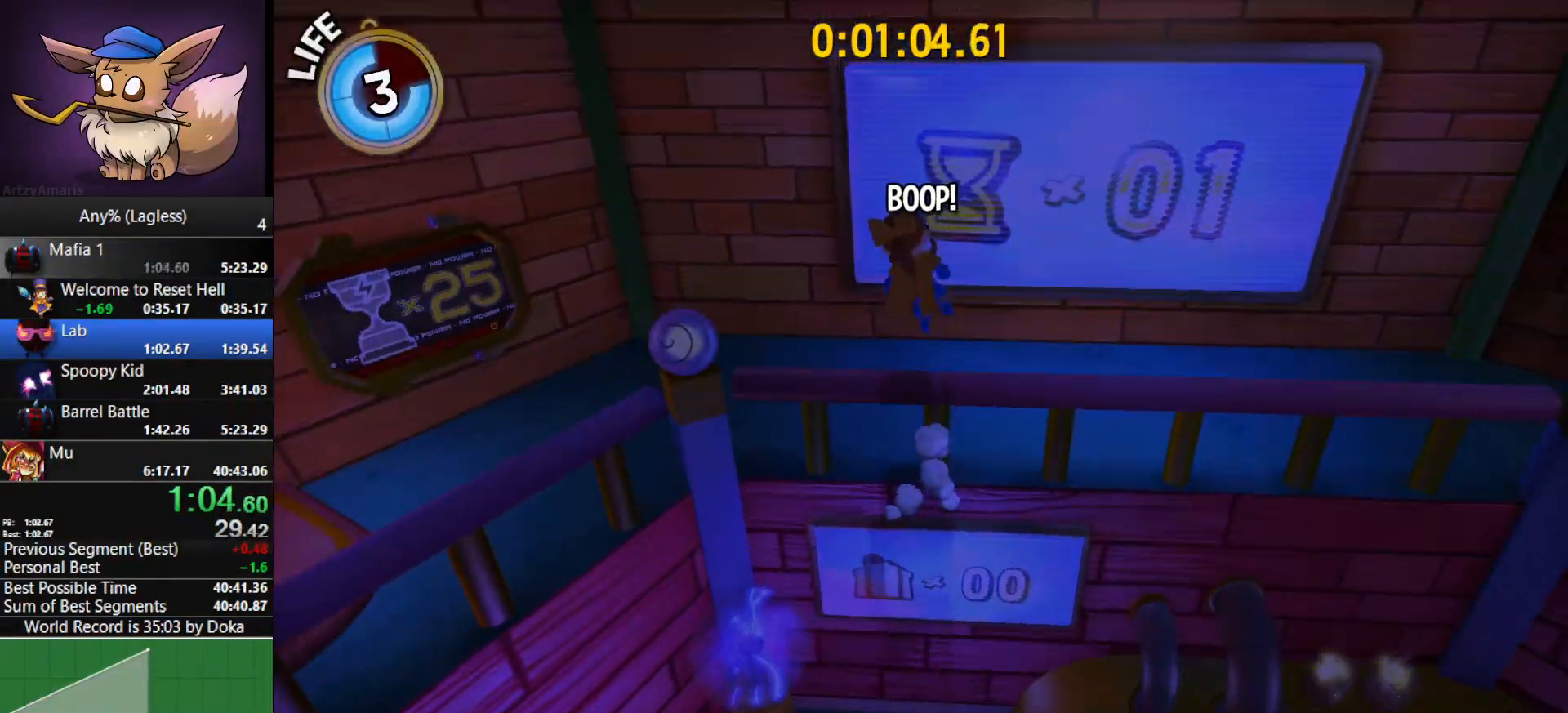
{"keys": ["s"], "mouse": [], "mouse_move": "still", "events": [[267, "s", "down"]]}
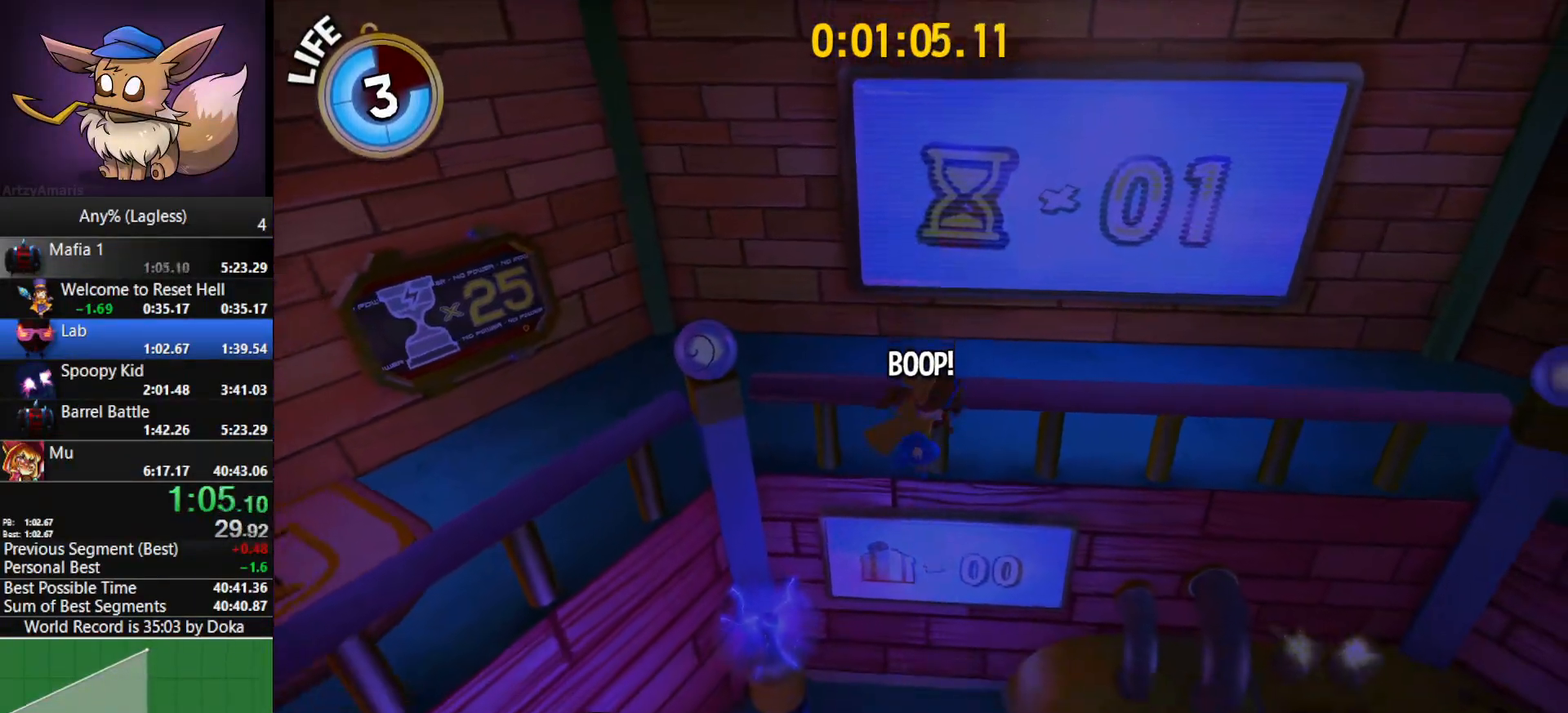
{"keys": ["f", "w"], "mouse": [], "mouse_move": "still", "events": [[83, "s", "up"], [233, "space", "down"], [233, "w", "down"], [417, "f", "down"], [467, "space", "up"]]}
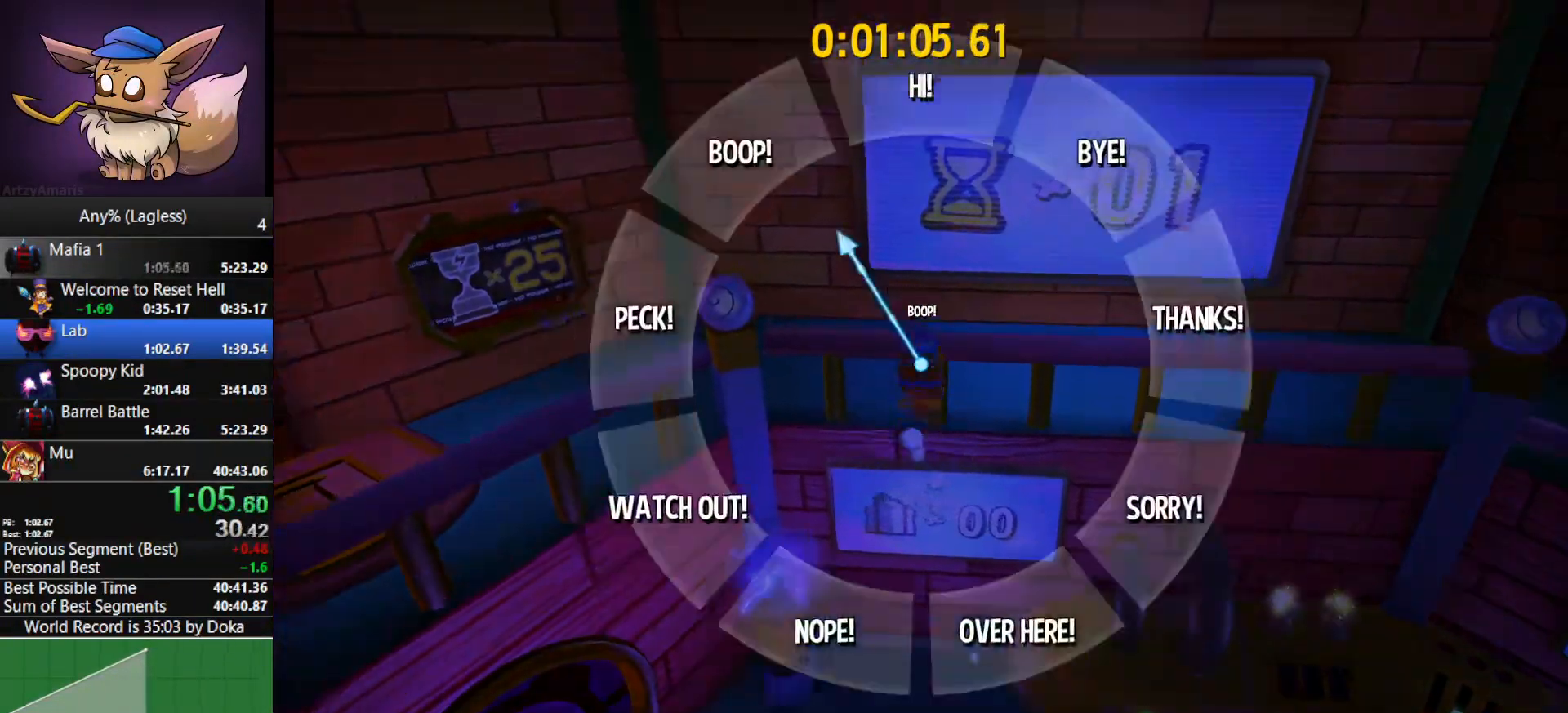
{"keys": ["w"], "mouse": [], "mouse_move": "down-right", "events": [[67, "f", "up"]]}
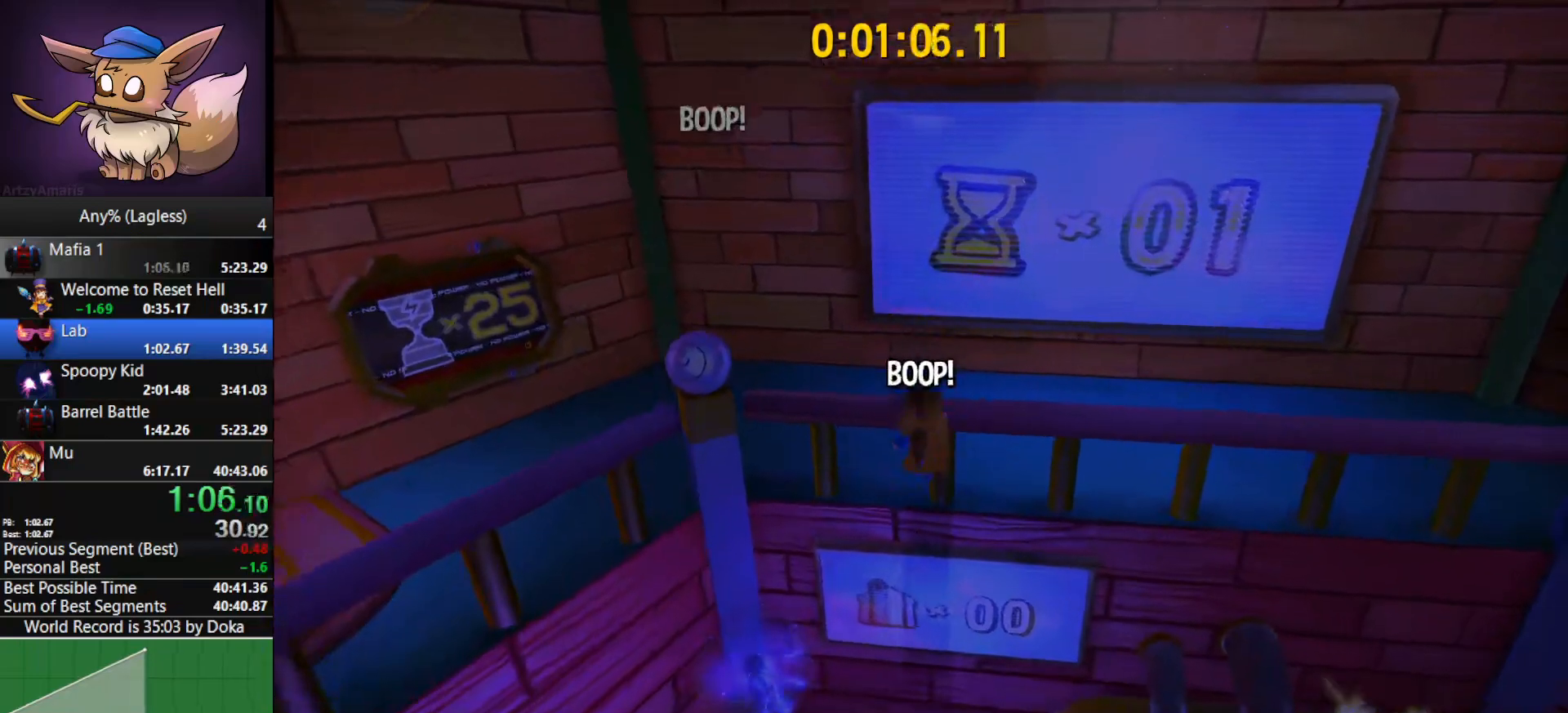
{"keys": ["w"], "mouse": [], "mouse_move": "still", "events": []}
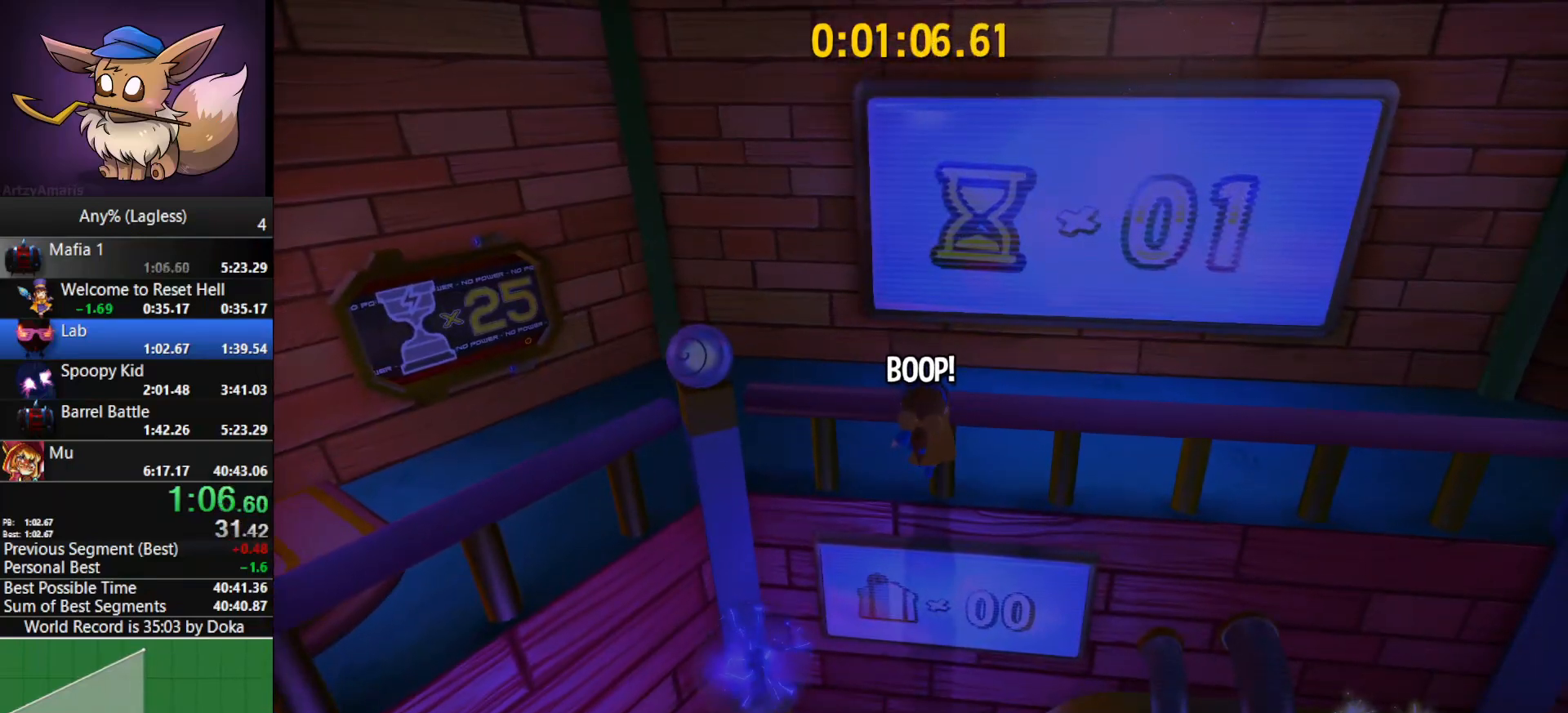
{"keys": ["w"], "mouse": [], "mouse_move": "still", "events": []}
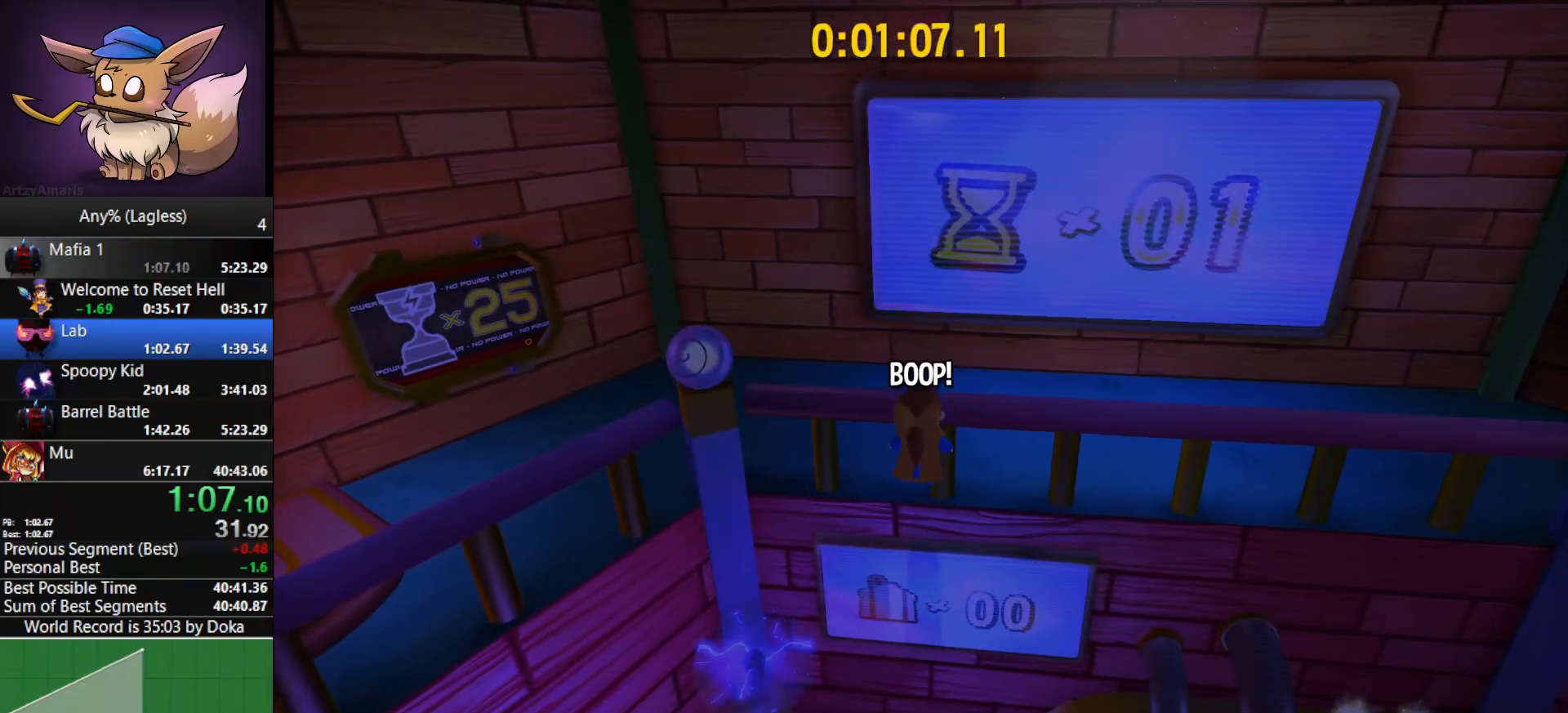
{"keys": ["w"], "mouse": [], "mouse_move": "still", "events": []}
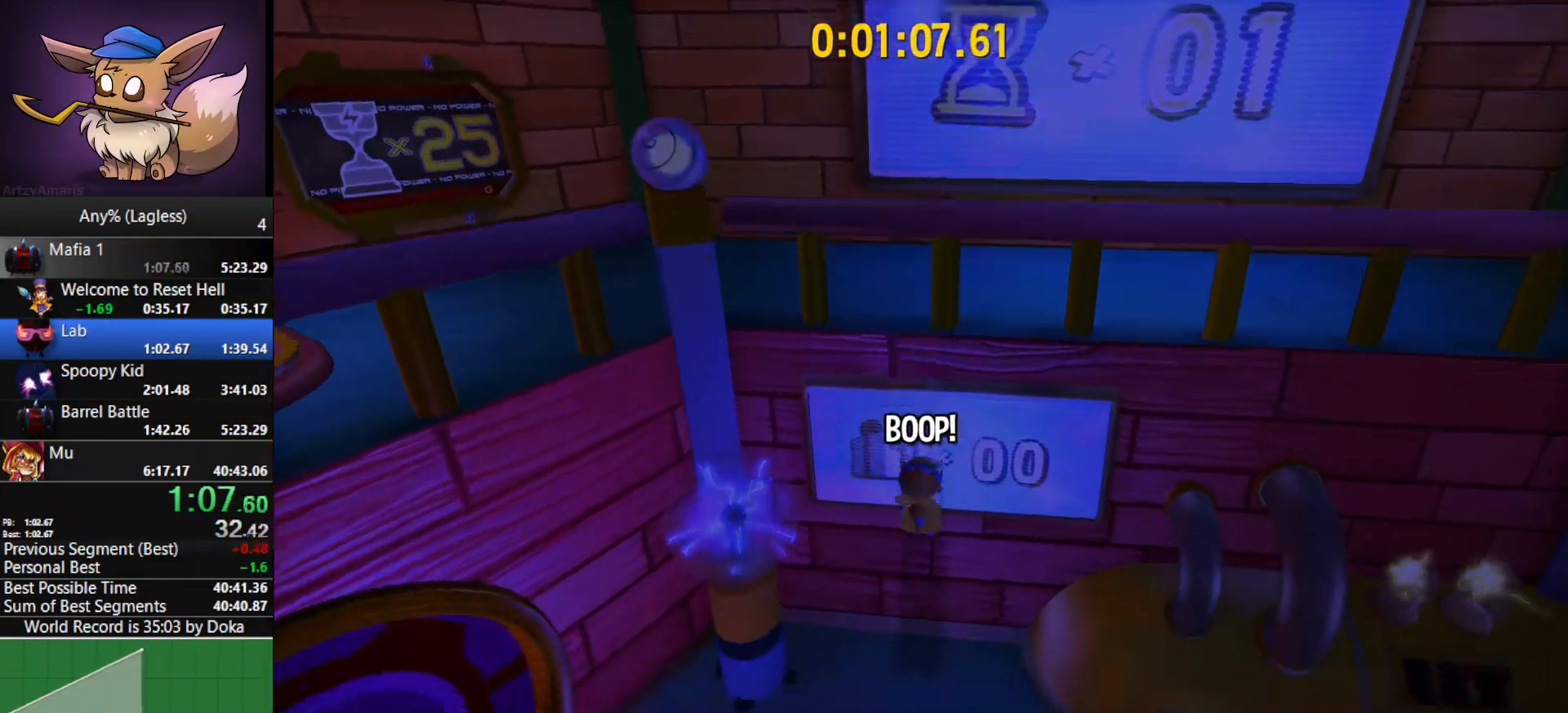
{"keys": ["a", "shift", "w"], "mouse": [], "mouse_move": "still", "events": [[117, "space", "down"], [400, "space", "up"], [450, "a", "down"], [500, "shift", "down"]]}
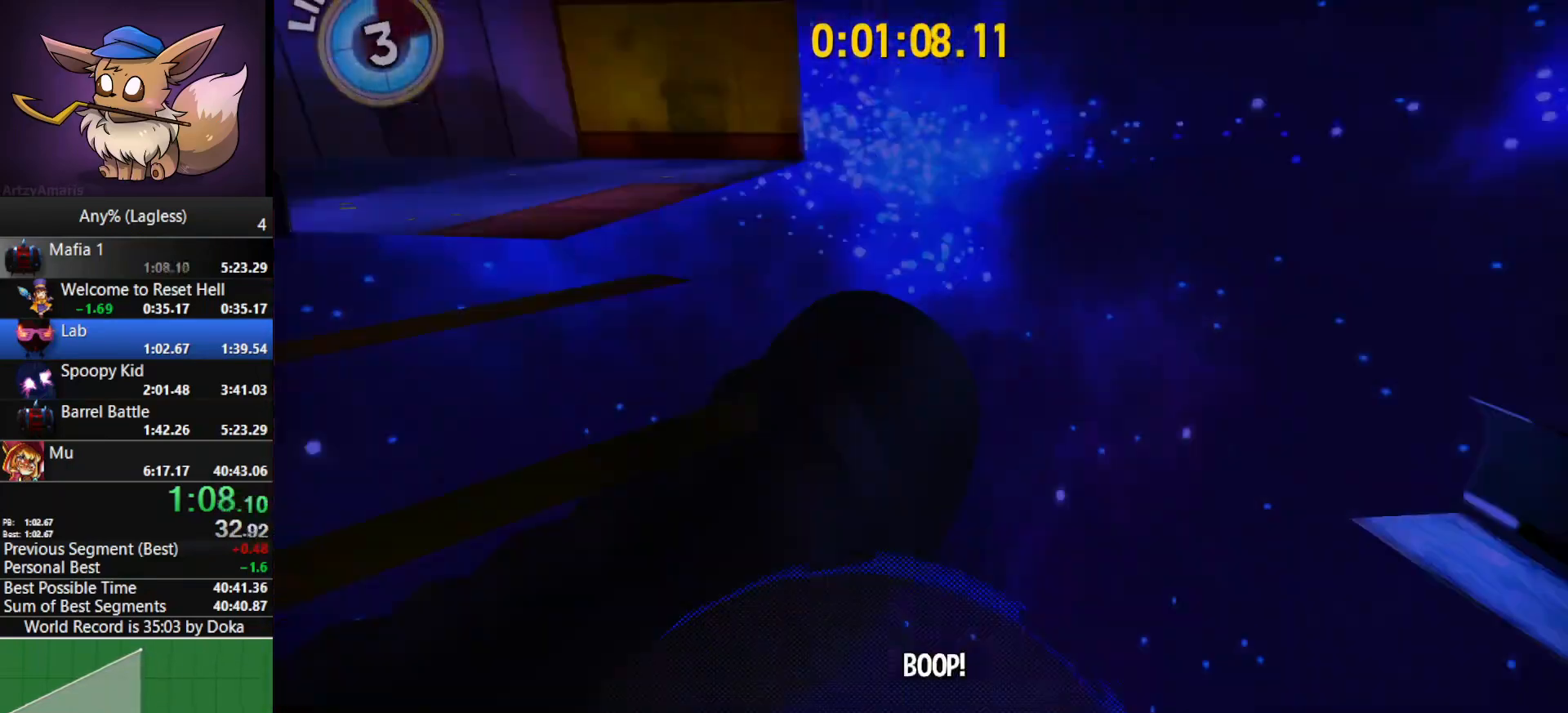
{"keys": ["a"], "mouse": [], "mouse_move": "still", "events": [[133, "w", "up"], [183, "shift", "up"]]}
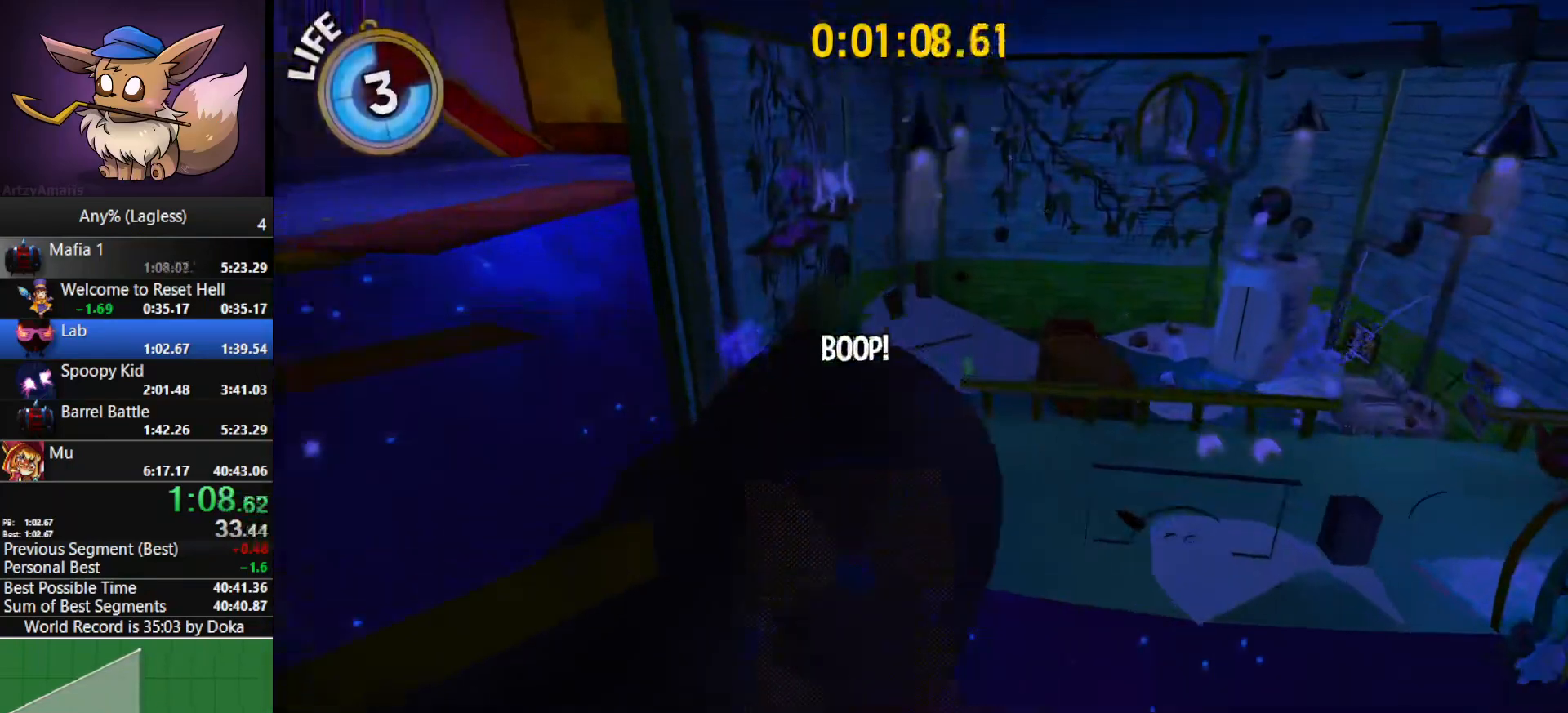
{"keys": ["a", "w"], "mouse": [], "mouse_move": "still", "events": [[150, "shift", "down"], [333, "shift", "up"], [333, "w", "down"]]}
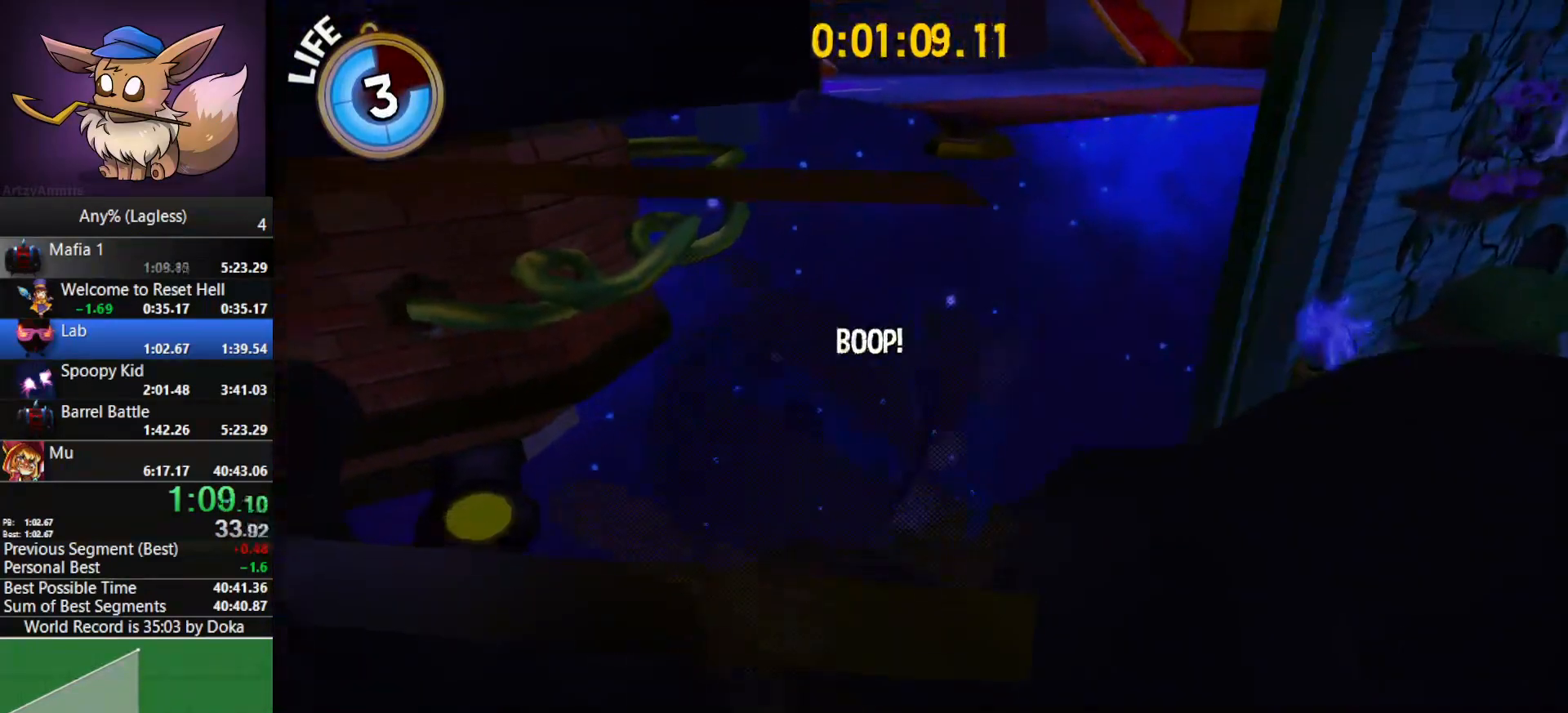
{"keys": ["a", "w"], "mouse": [], "mouse_move": "left", "events": []}
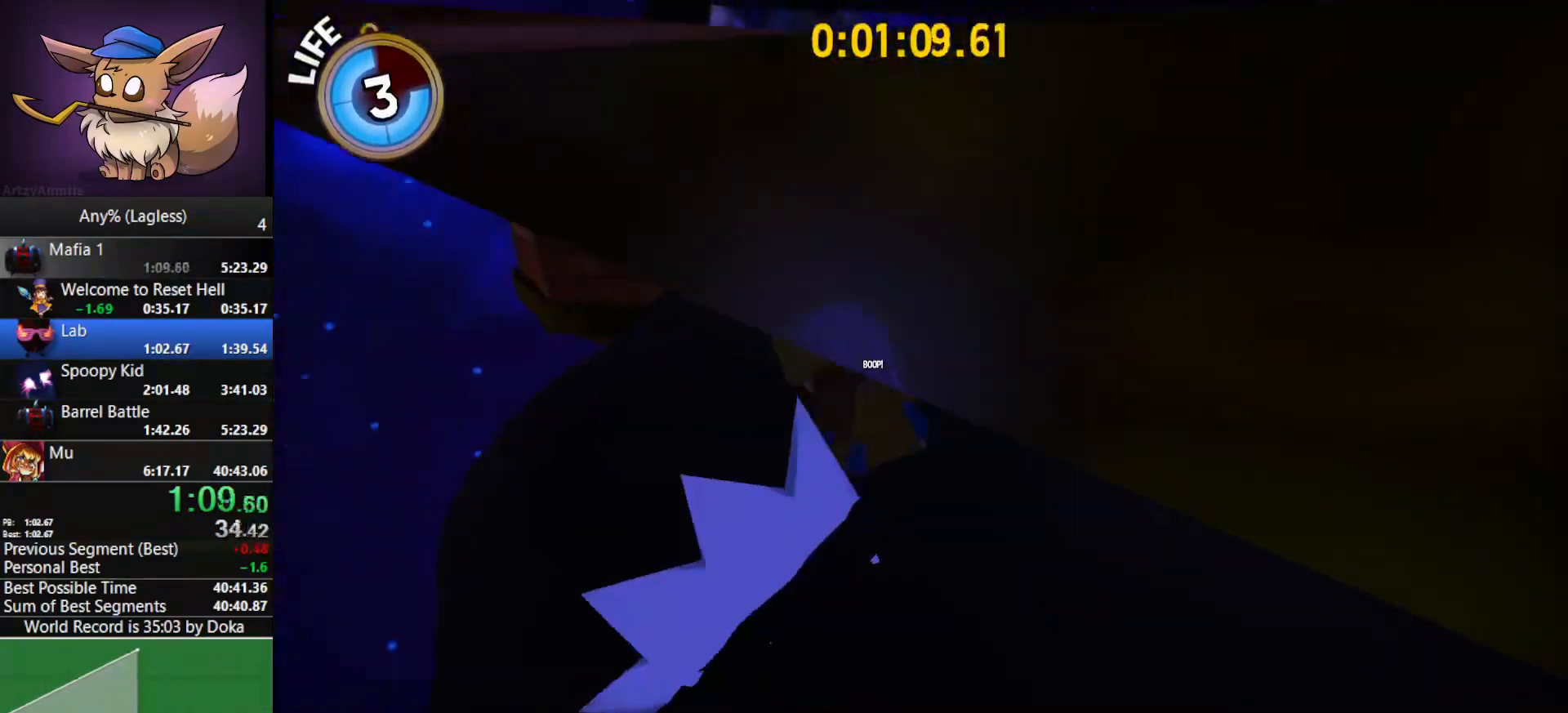
{"keys": ["space", "w"], "mouse": [], "mouse_move": "still", "events": [[183, "a", "up"], [467, "space", "down"]]}
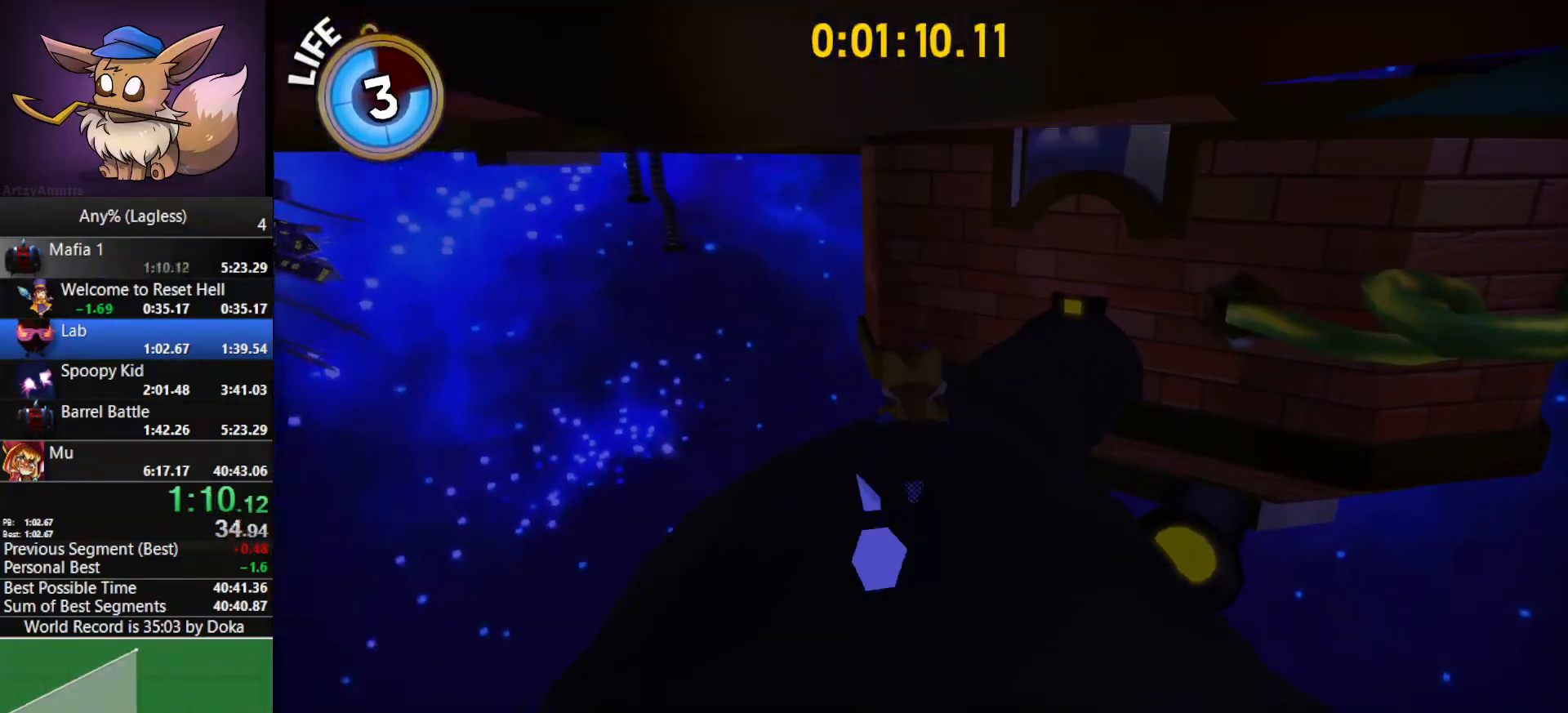
{"keys": ["w"], "mouse": [], "mouse_move": "still", "events": [[333, "space", "up"]]}